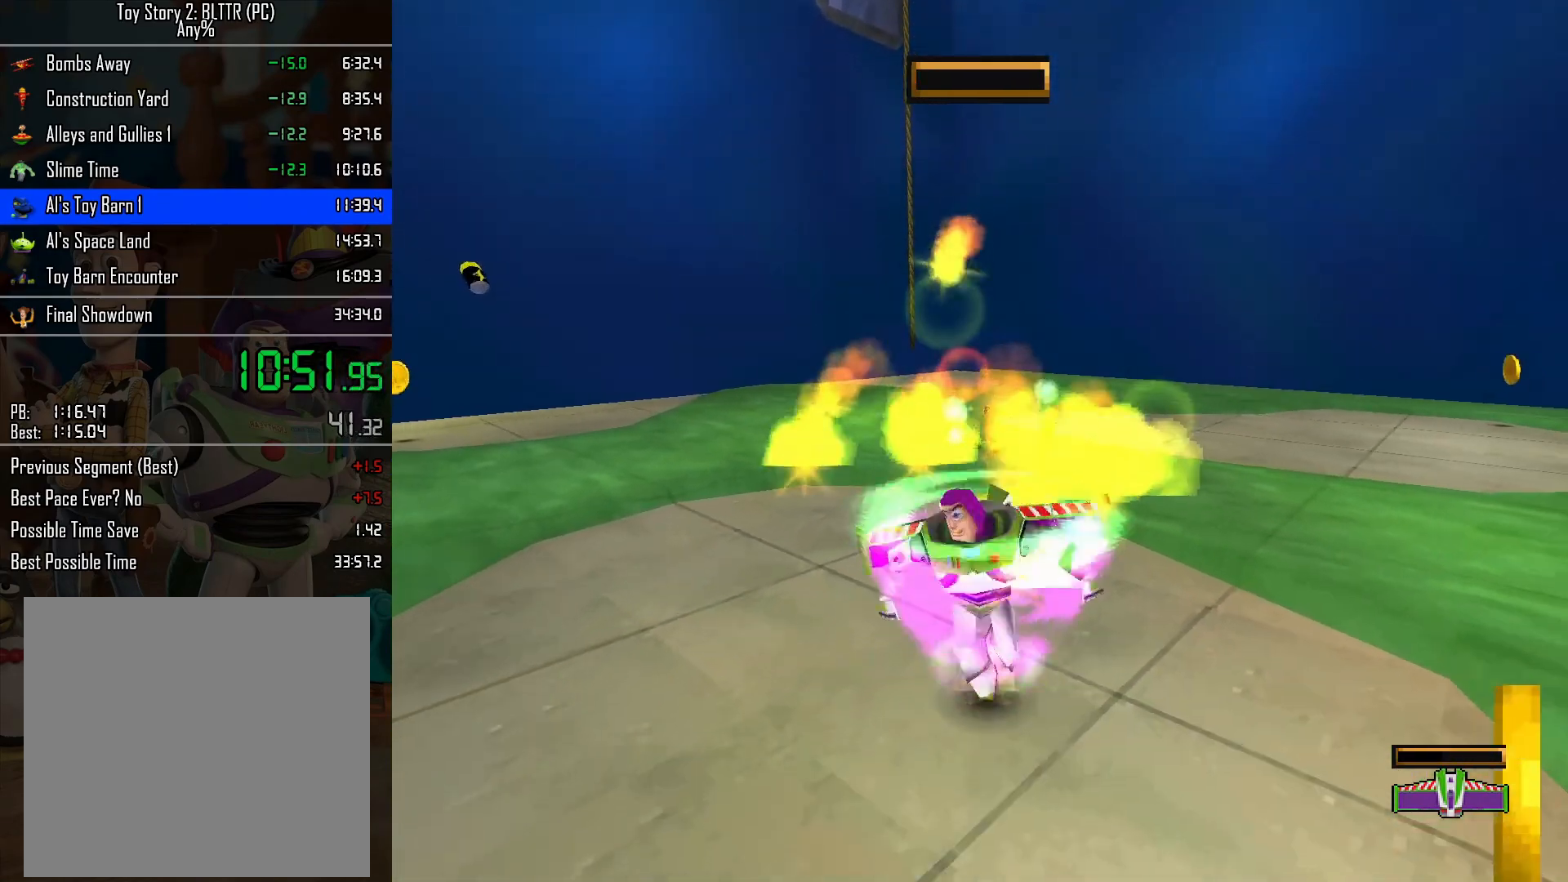
Gameplay with a controller (Nintendo layout); each line is a JSON object with the inputs held at the frame after it. "events" lists button and stick changes between this image and that frame as [ms after this image, input, new state], when the widget could be followed in between. Not read: L3 R3.
{"buttons": [], "left_stick": "up-left", "right_stick": "center", "events": [[267, "left_stick", "center"], [400, "left_stick", "up-left"]]}
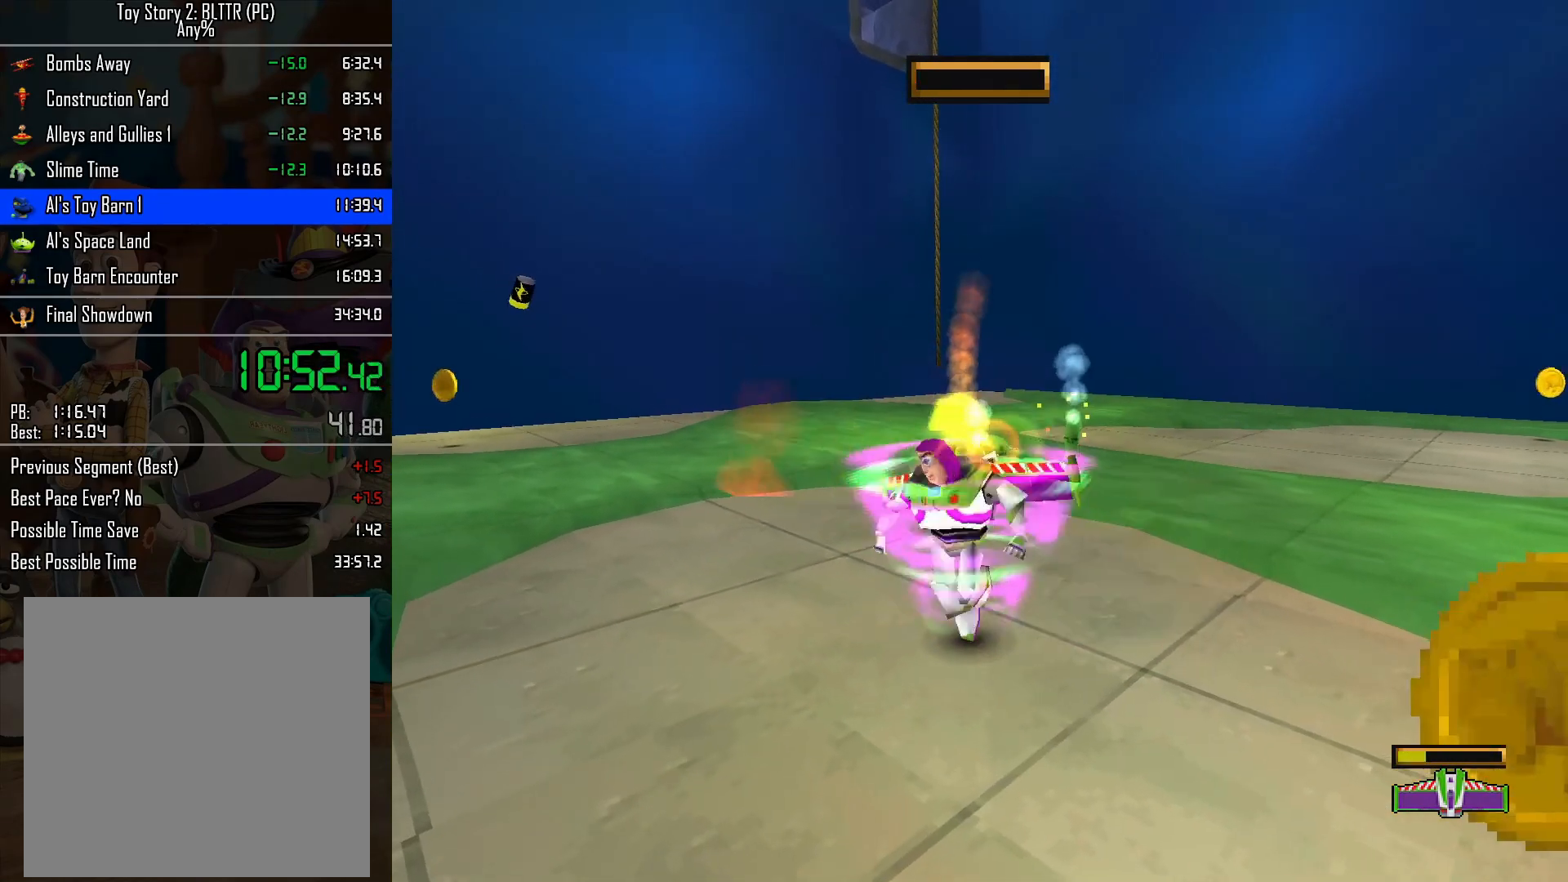
{"buttons": [], "left_stick": "center", "right_stick": "center", "events": [[167, "left_stick", "center"]]}
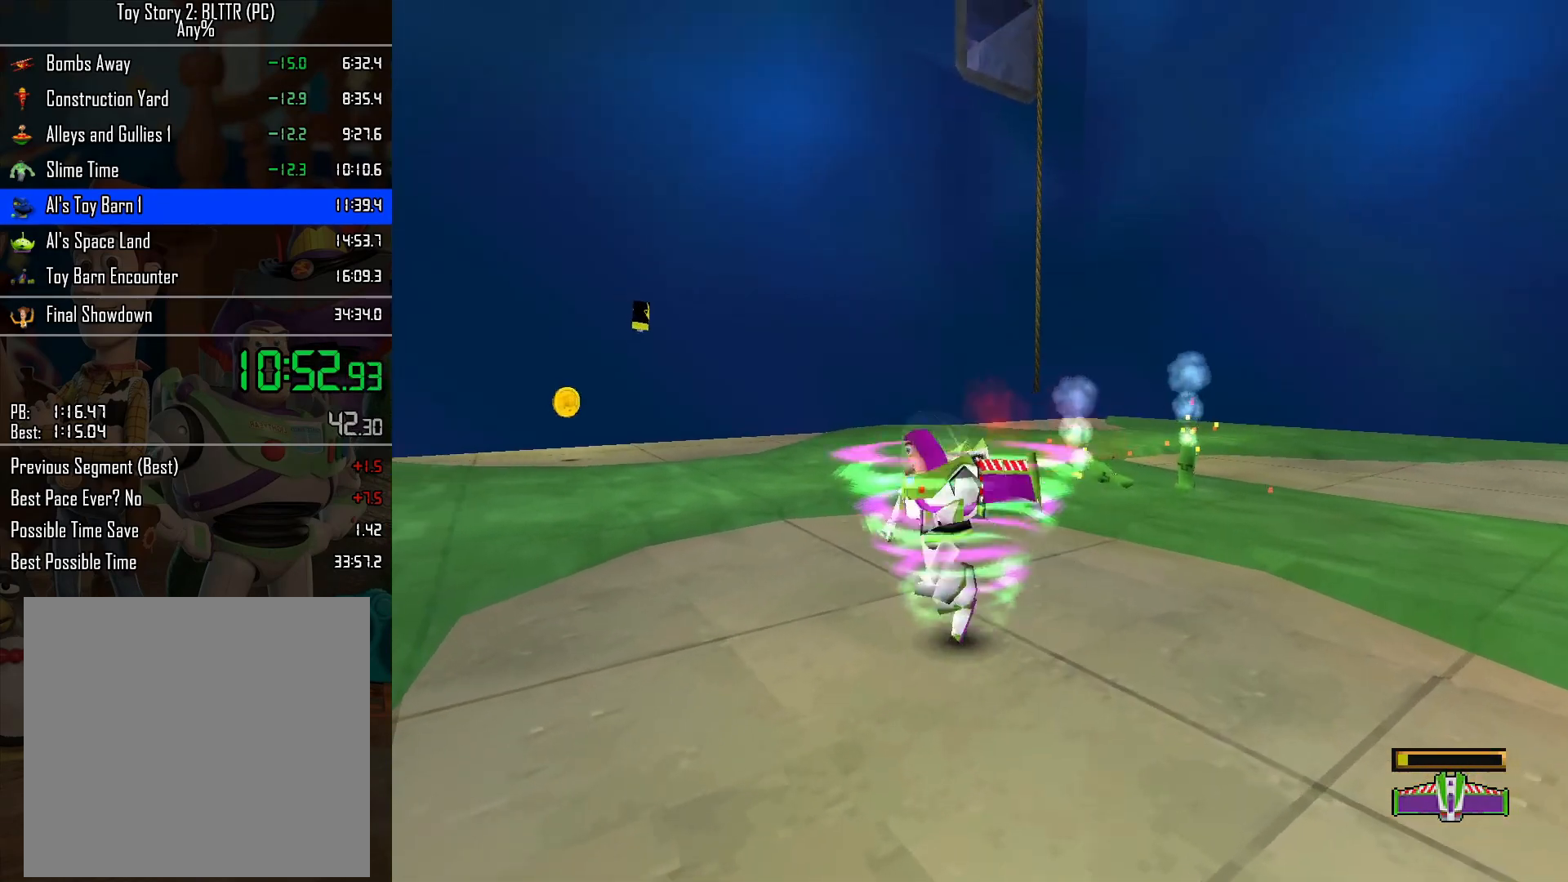
{"buttons": ["A"], "left_stick": "center", "right_stick": "center", "events": [[417, "A", "down"]]}
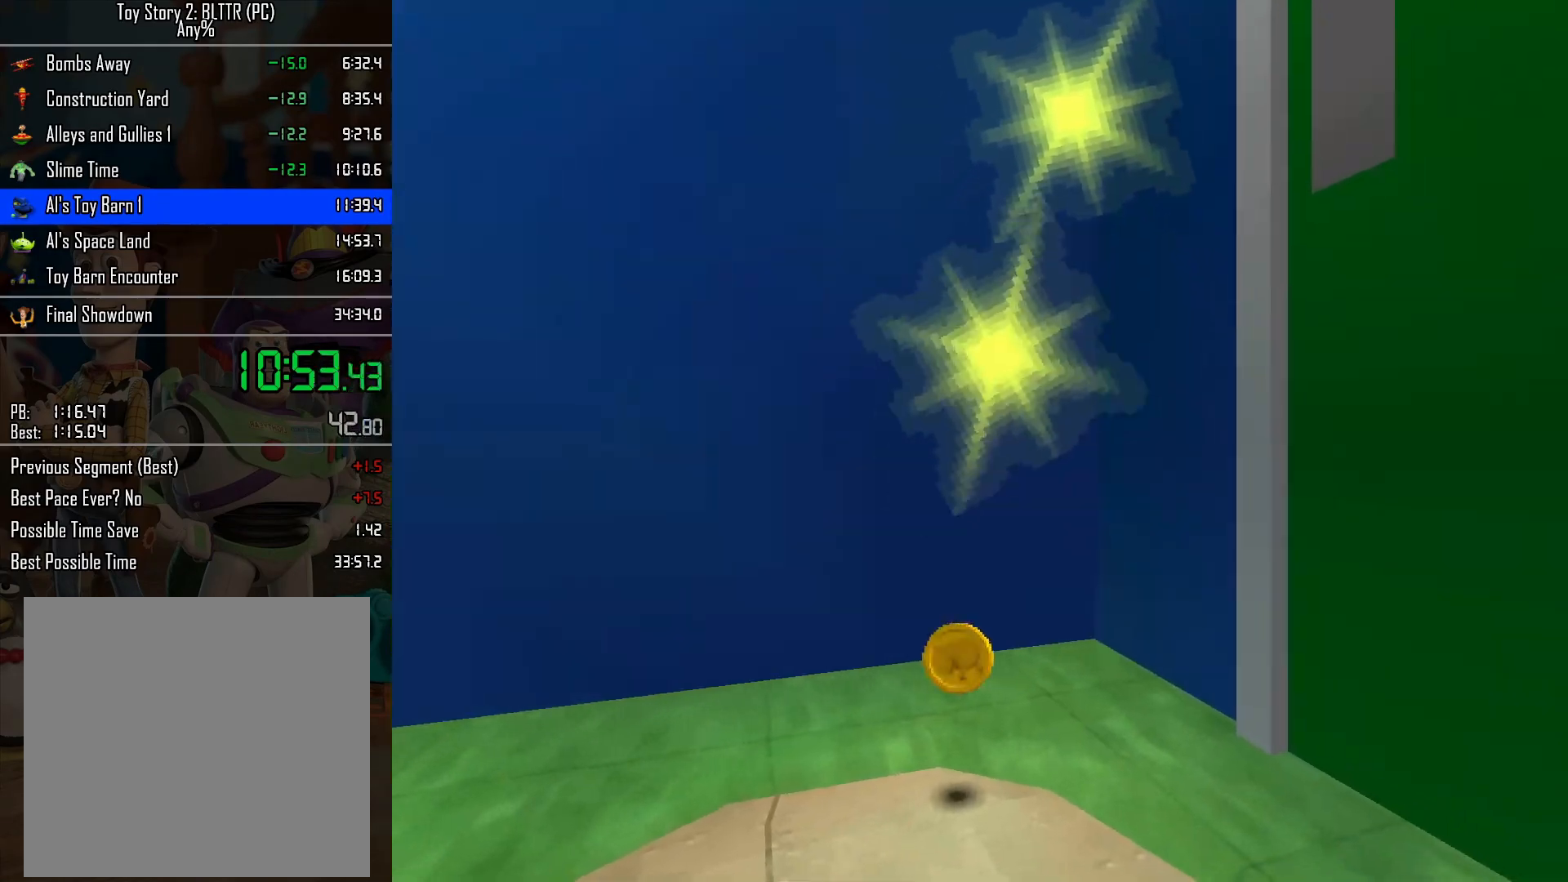
{"buttons": ["A"], "left_stick": "center", "right_stick": "center", "events": [[17, "A", "up"], [83, "A", "down"], [150, "A", "up"], [200, "A", "down"], [283, "A", "up"], [350, "A", "down"], [417, "A", "up"], [467, "A", "down"]]}
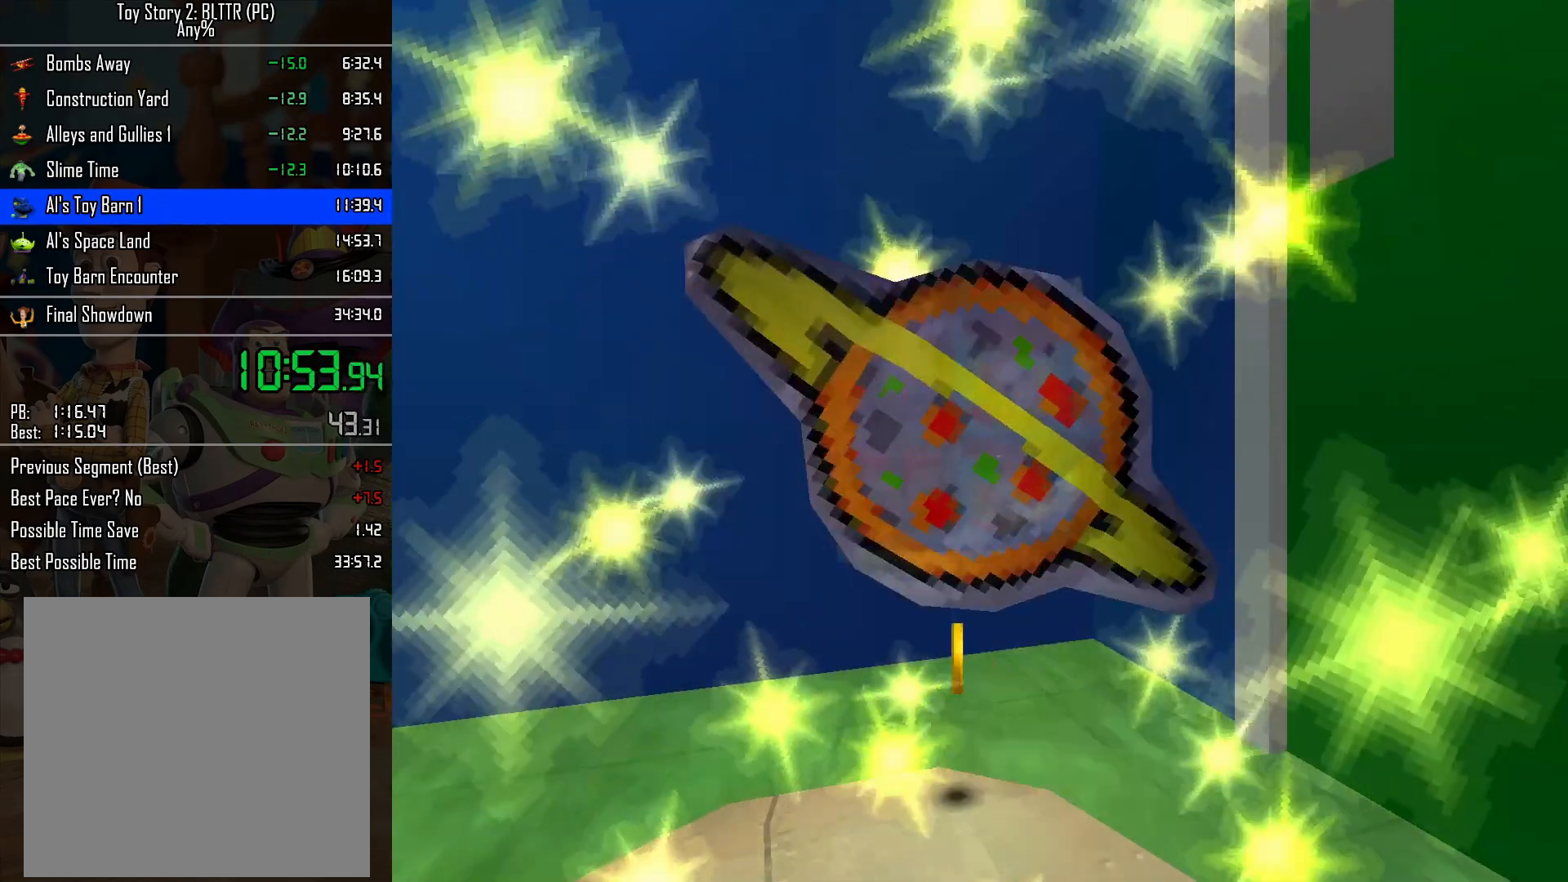
{"buttons": [], "left_stick": "center", "right_stick": "center", "events": [[17, "A", "up"], [83, "A", "down"], [117, "A", "up"], [200, "A", "down"], [250, "A", "up"], [317, "A", "down"], [383, "A", "up"], [433, "A", "down"], [500, "A", "up"]]}
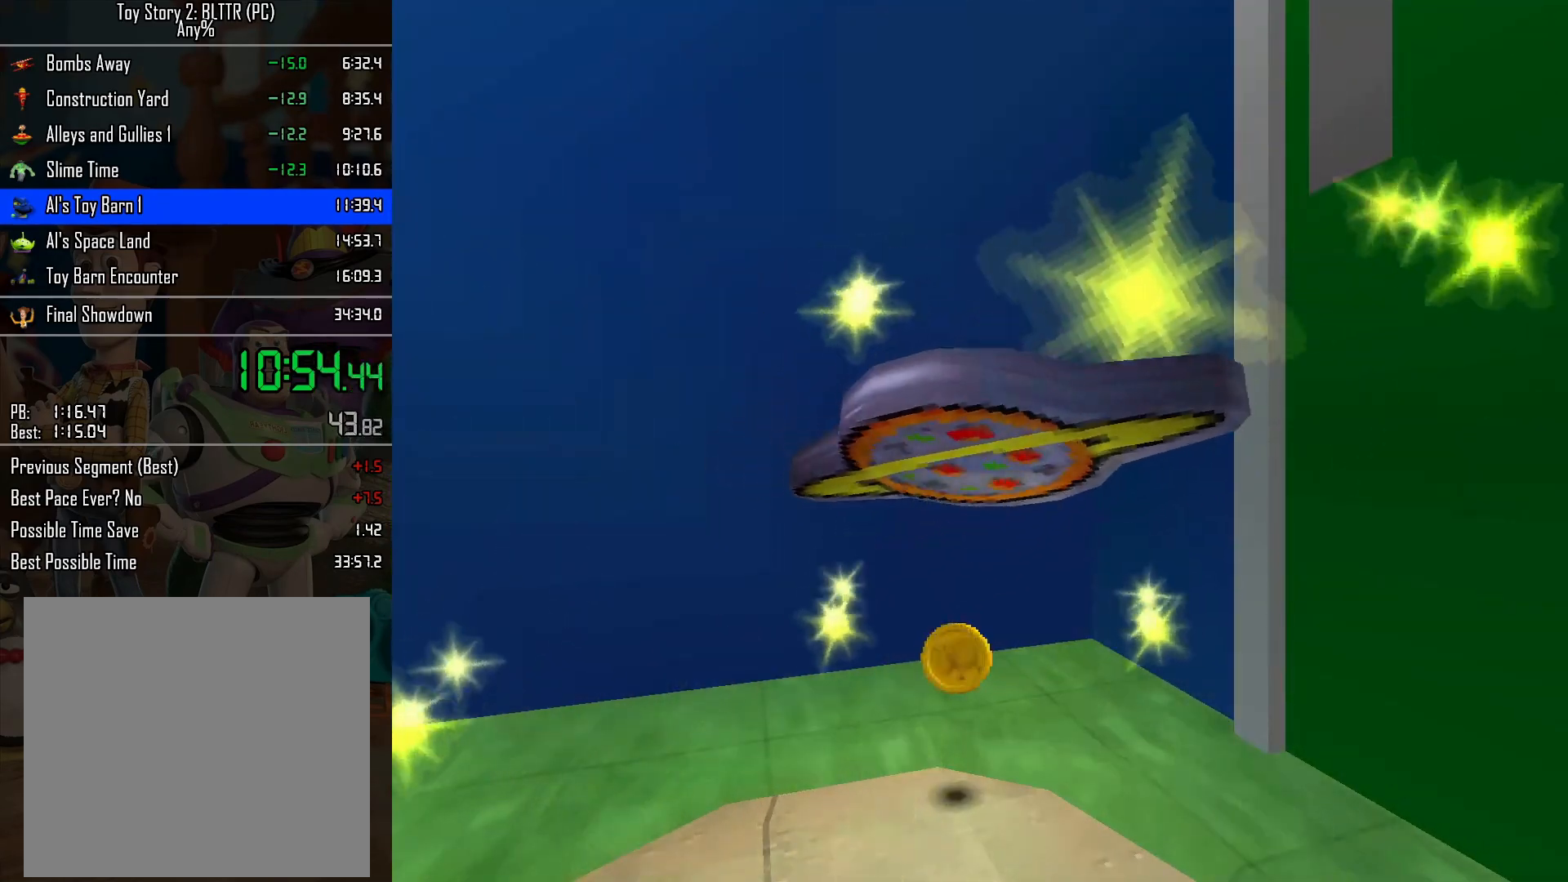
{"buttons": [], "left_stick": "center", "right_stick": "center", "events": [[50, "A", "down"], [117, "A", "up"], [183, "A", "down"], [250, "A", "up"], [300, "A", "down"], [383, "A", "up"], [433, "A", "down"], [500, "A", "up"]]}
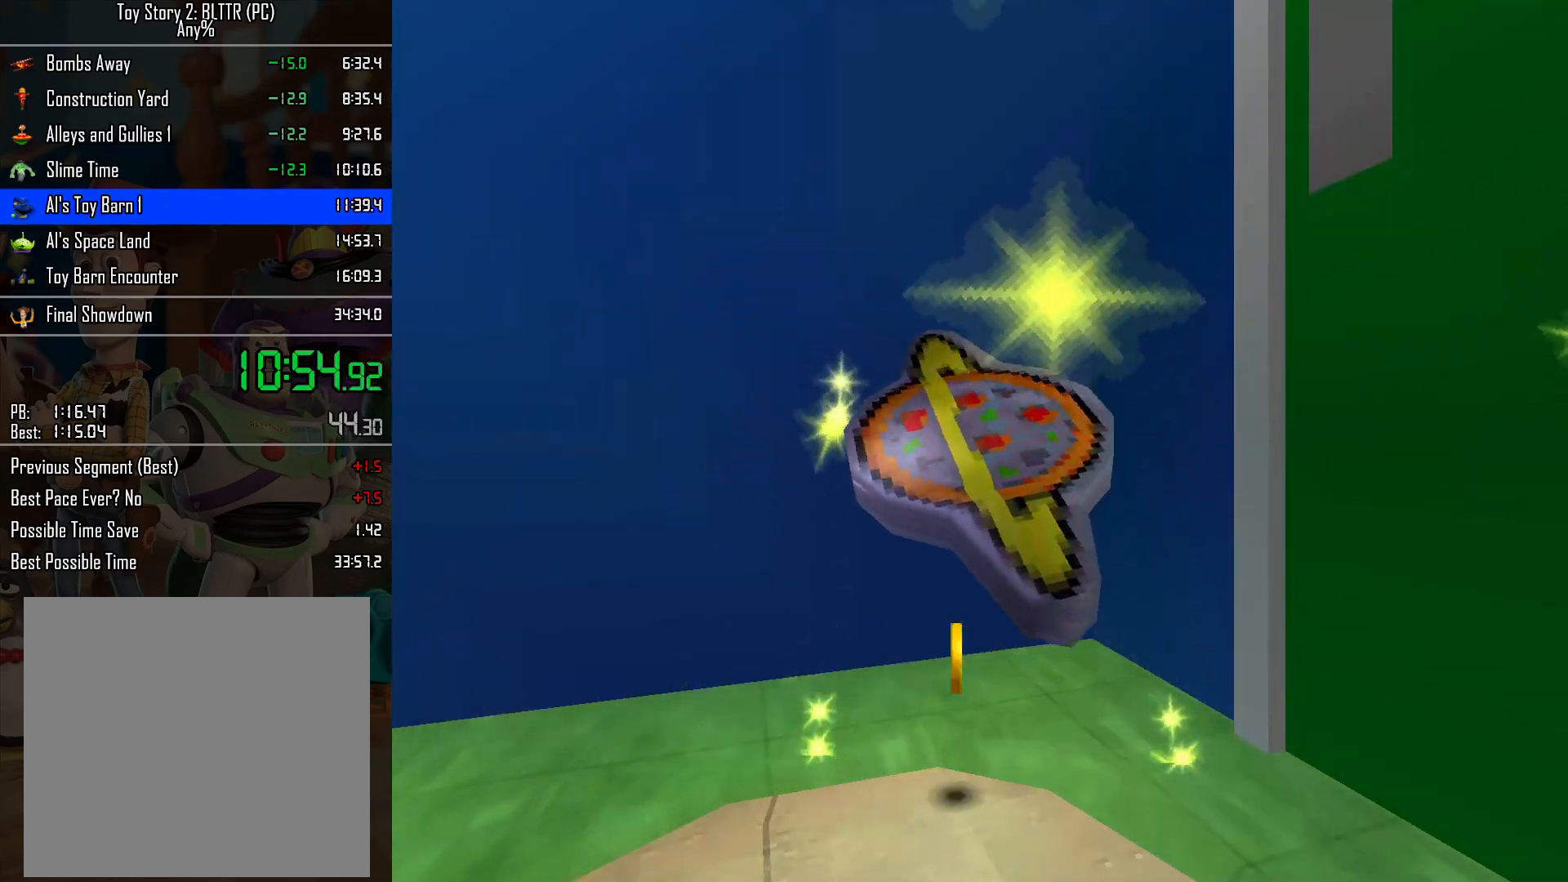
{"buttons": ["A"], "left_stick": "center", "right_stick": "center", "events": [[83, "A", "down"], [133, "A", "up"], [200, "A", "down"], [283, "A", "up"], [333, "A", "down"], [383, "A", "up"], [467, "A", "down"]]}
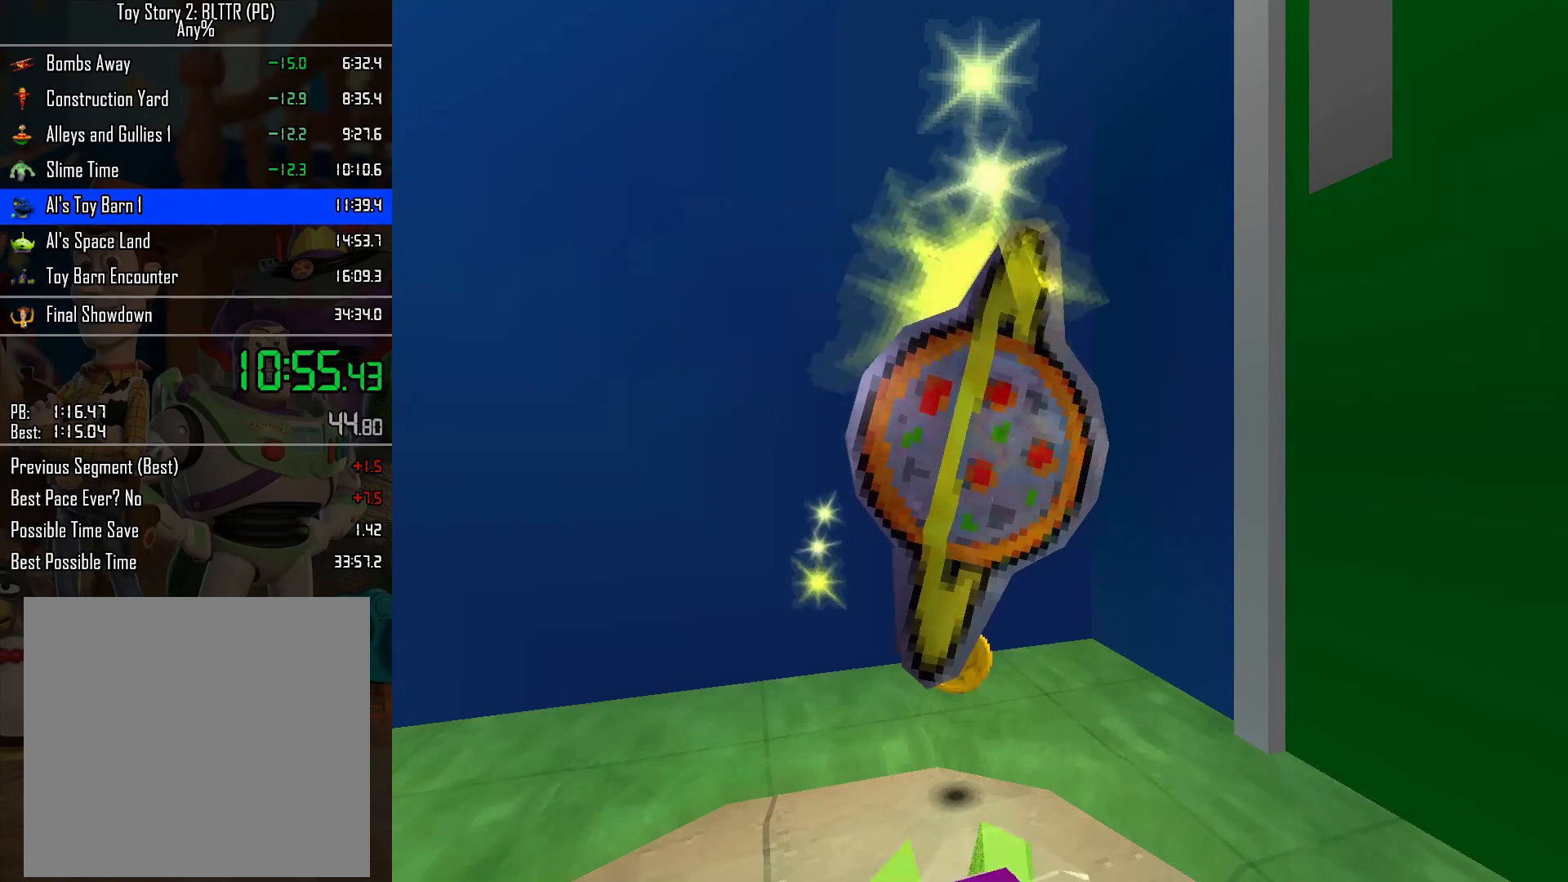
{"buttons": [], "left_stick": "up-left", "right_stick": "center", "events": [[17, "A", "up"], [67, "A", "down"], [117, "A", "up"], [200, "A", "down"], [250, "A", "up"], [367, "left_stick", "up-left"]]}
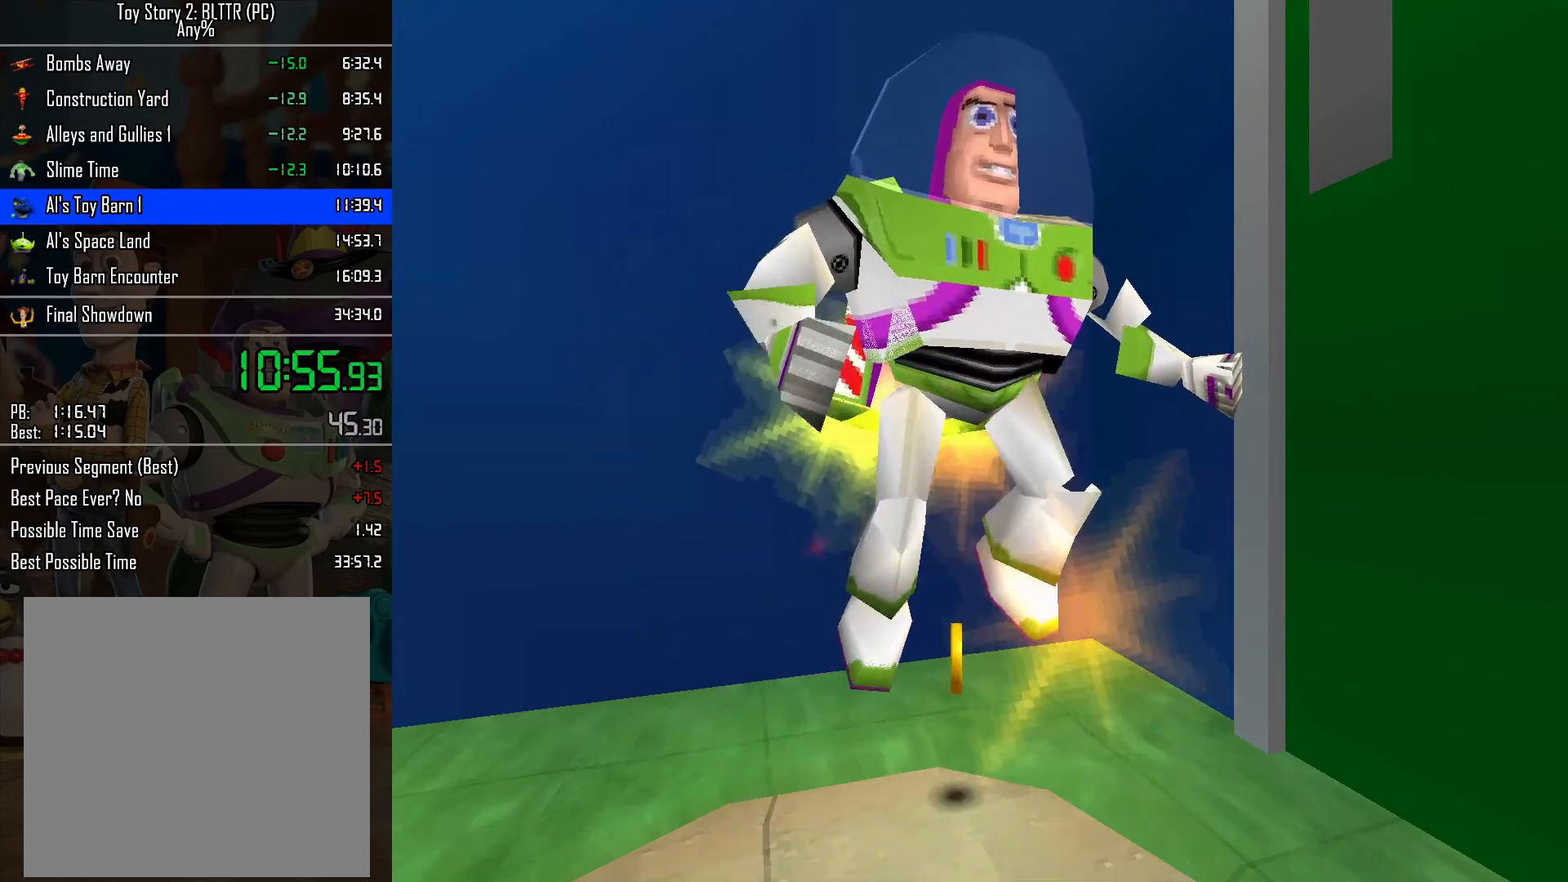
{"buttons": [], "left_stick": "up-right", "right_stick": "center", "events": [[117, "left_stick", "up"], [267, "left_stick", "right"], [483, "left_stick", "up-right"]]}
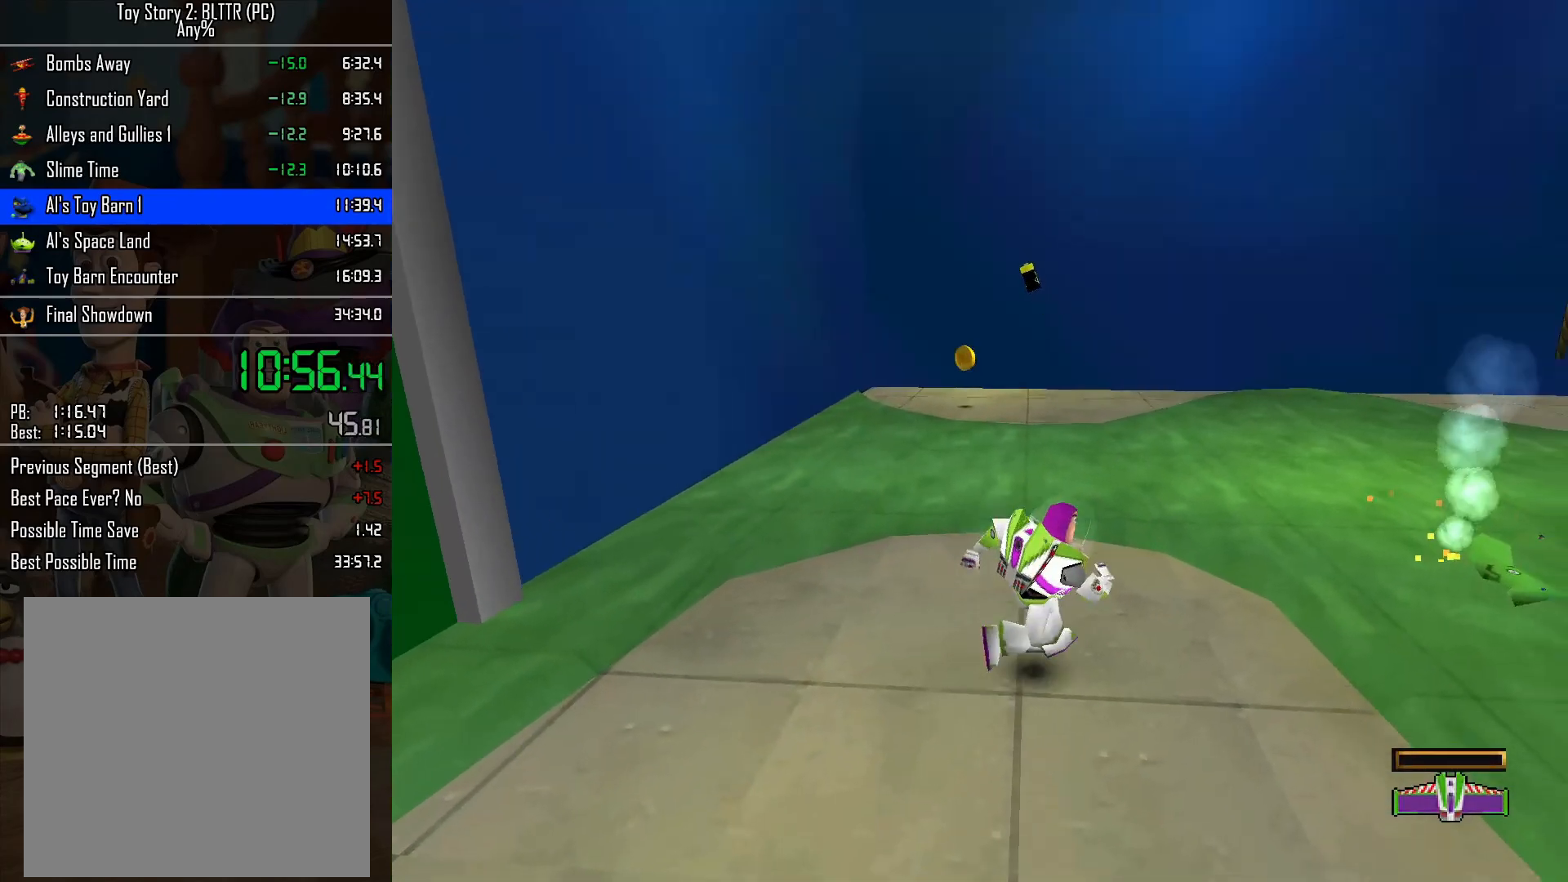
{"buttons": [], "left_stick": "up-right", "right_stick": "center", "events": [[100, "R2", "down"], [183, "R2", "up"], [200, "A", "down"], [450, "A", "up"]]}
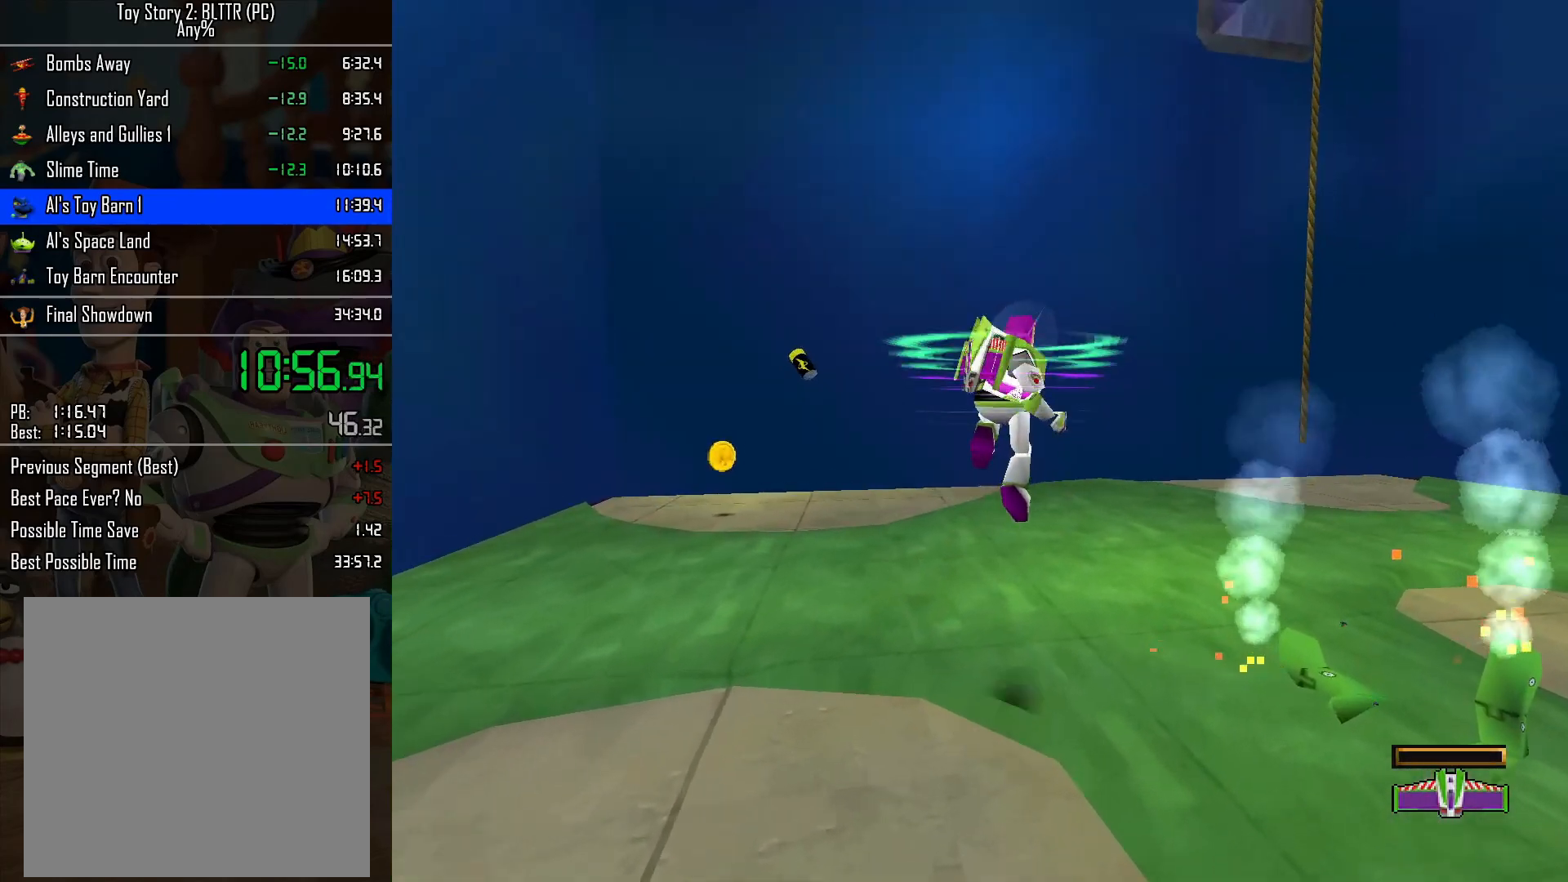
{"buttons": [], "left_stick": "up-right", "right_stick": "center", "events": [[267, "A", "down"], [383, "A", "up"]]}
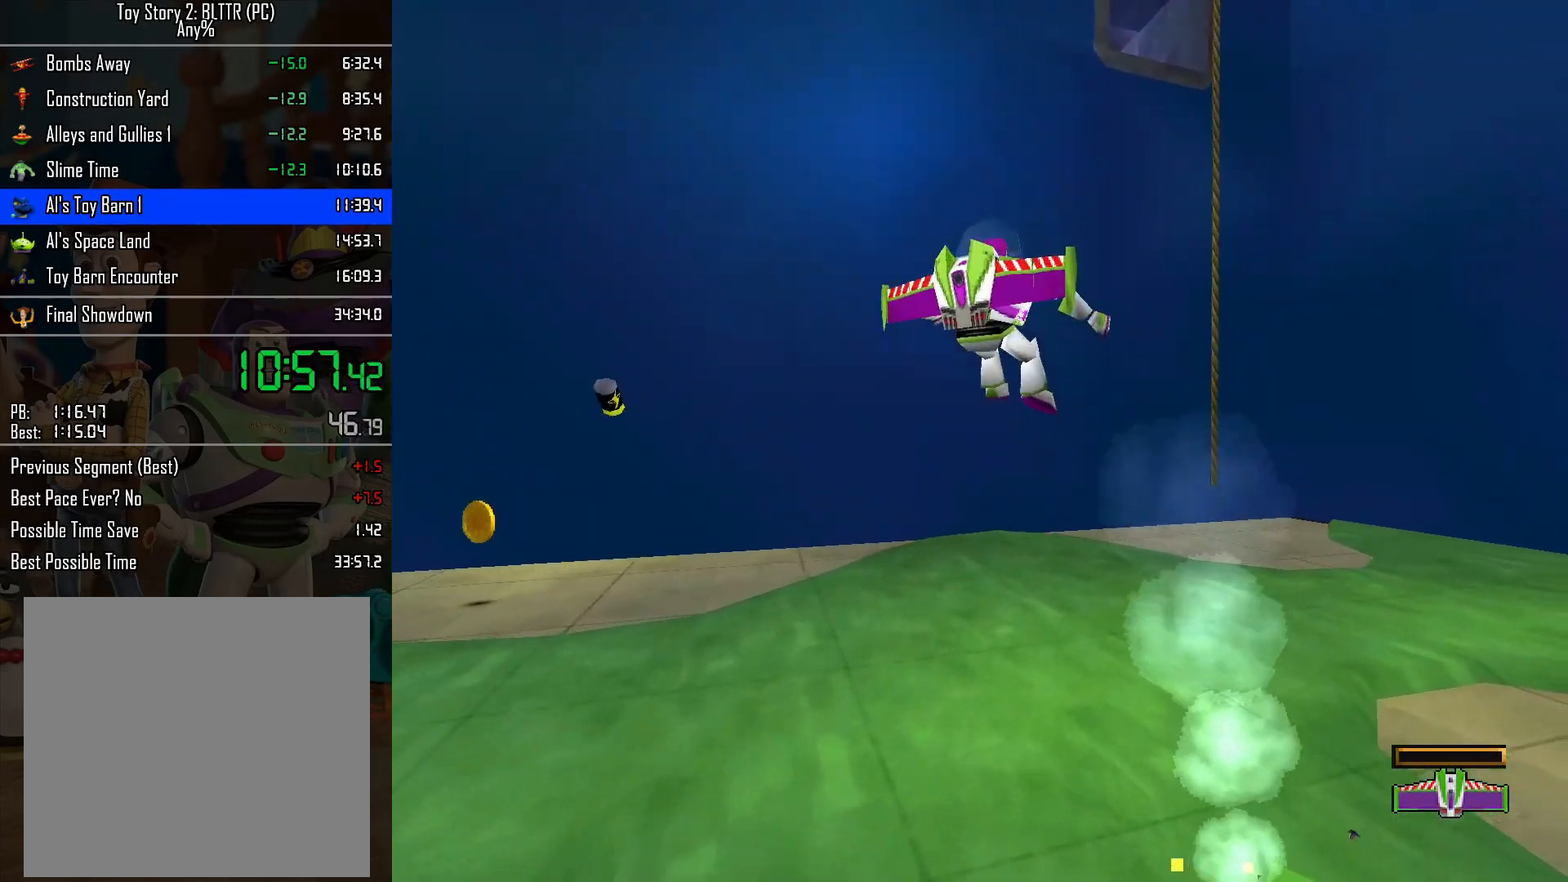
{"buttons": [], "left_stick": "up-right", "right_stick": "center", "events": []}
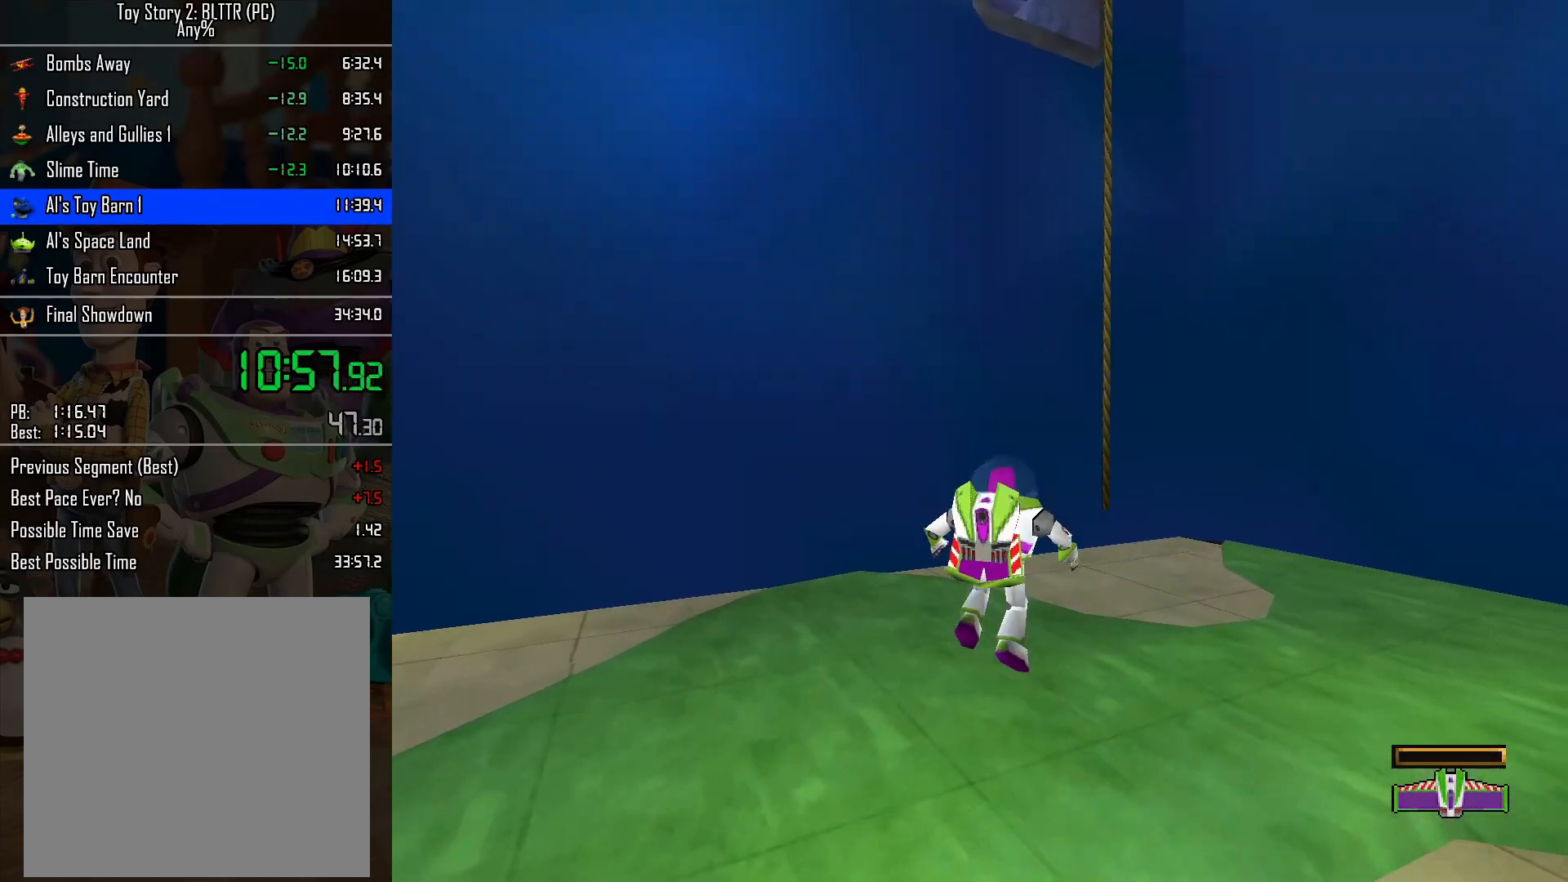
{"buttons": [], "left_stick": "up", "right_stick": "center", "events": [[467, "left_stick", "up"]]}
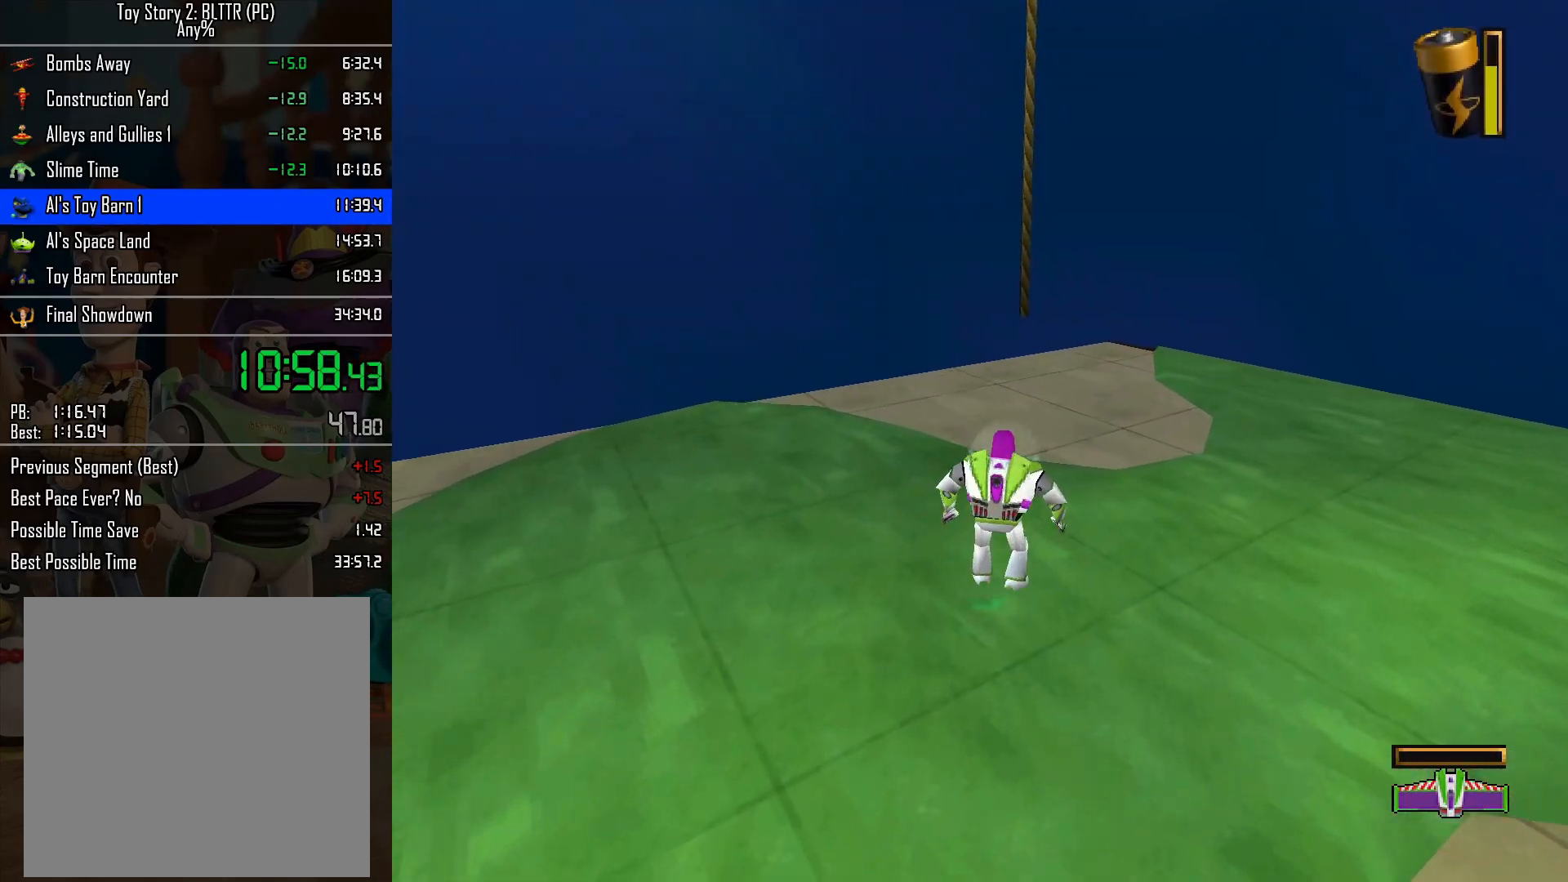
{"buttons": [], "left_stick": "up", "right_stick": "center", "events": [[33, "A", "down"], [117, "A", "up"], [117, "left_stick", "up-right"], [233, "left_stick", "up"]]}
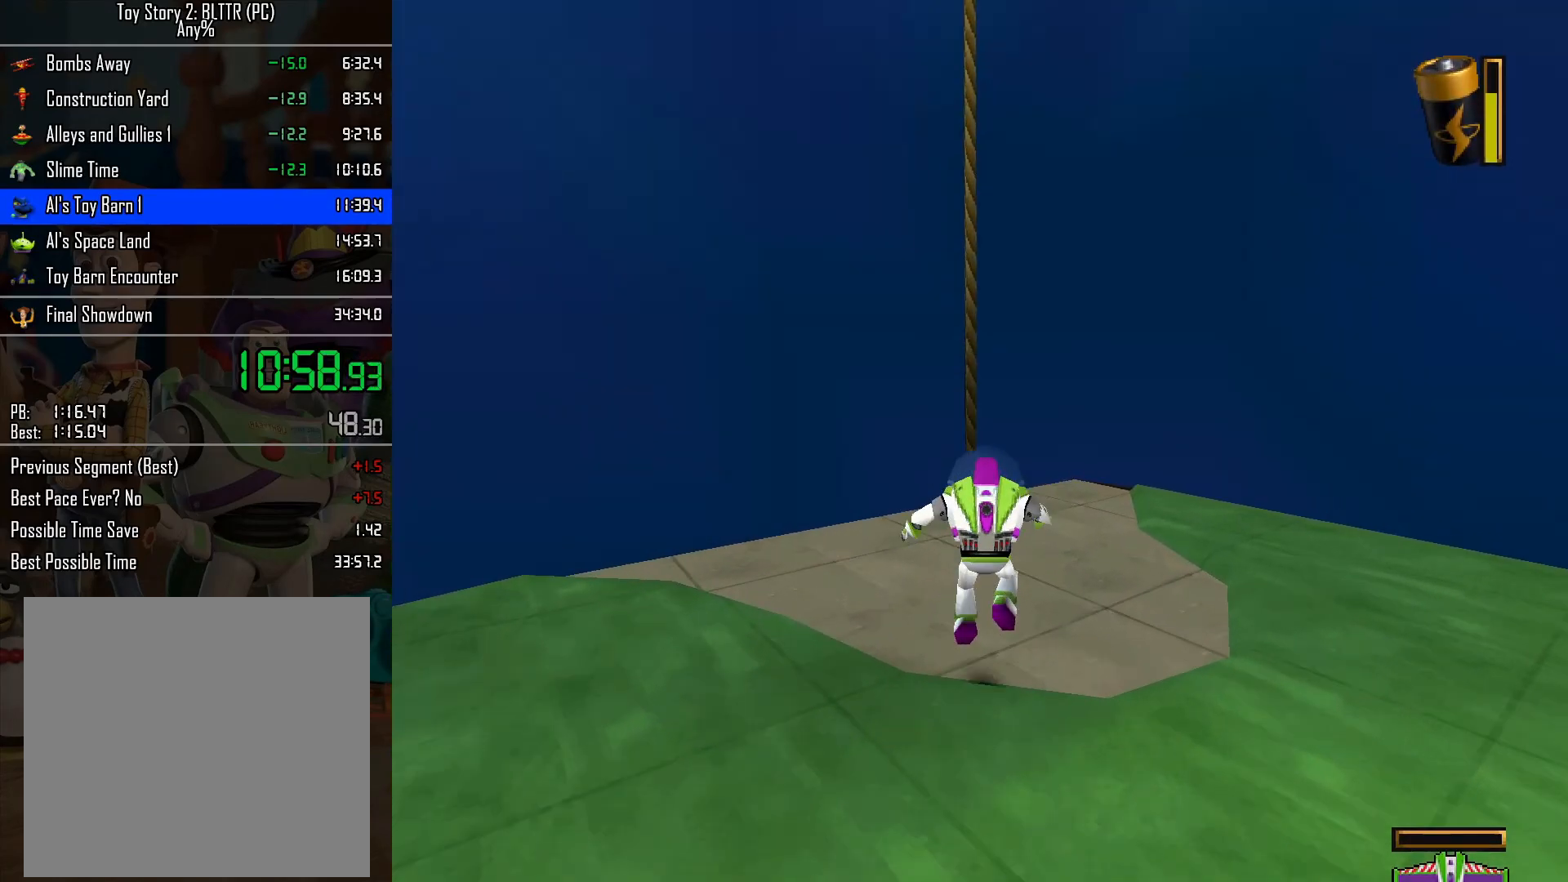
{"buttons": ["A"], "left_stick": "up", "right_stick": "center", "events": [[233, "A", "down"], [367, "A", "up"], [450, "A", "down"]]}
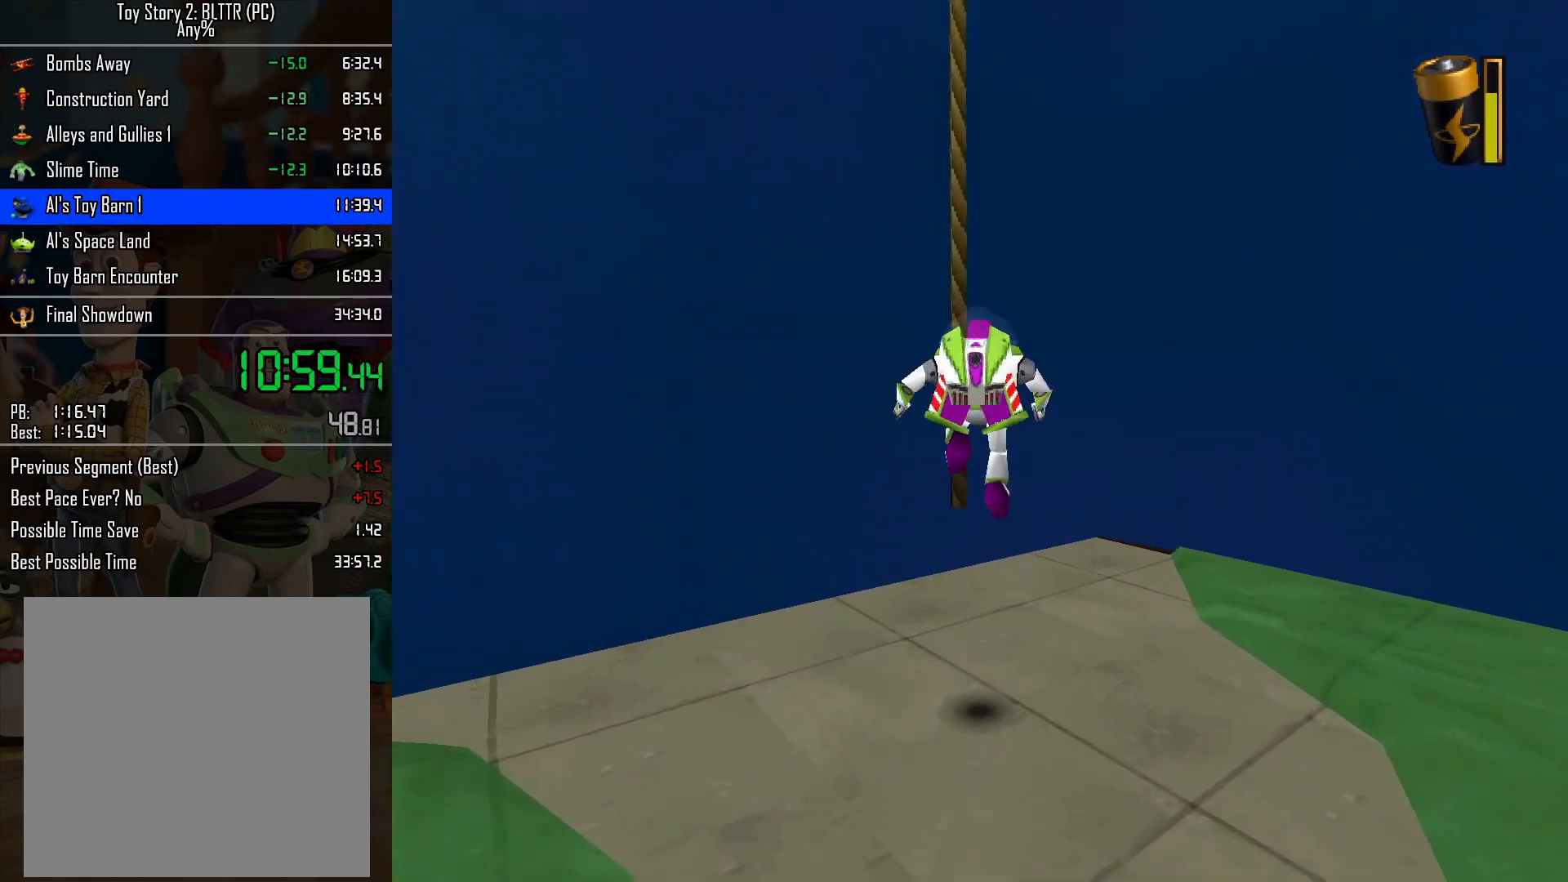
{"buttons": ["A"], "left_stick": "up", "right_stick": "center", "events": [[167, "A", "up"], [500, "A", "down"]]}
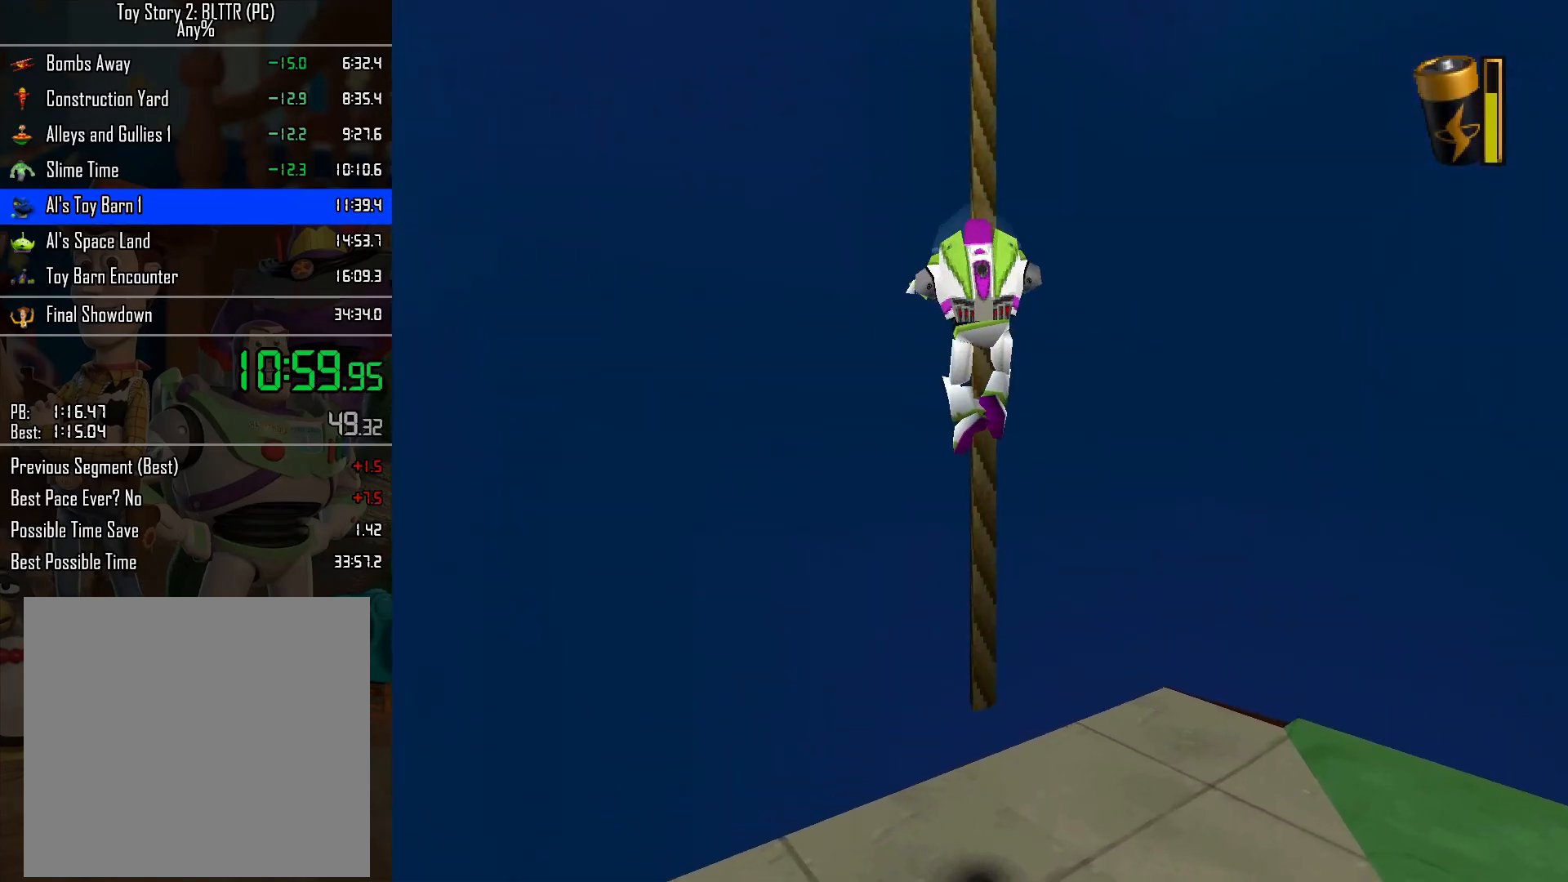
{"buttons": ["A"], "left_stick": "up-left", "right_stick": "center", "events": [[50, "left_stick", "right"], [183, "left_stick", "down"], [267, "A", "up"], [333, "A", "down"], [400, "left_stick", "left"], [450, "left_stick", "up-left"]]}
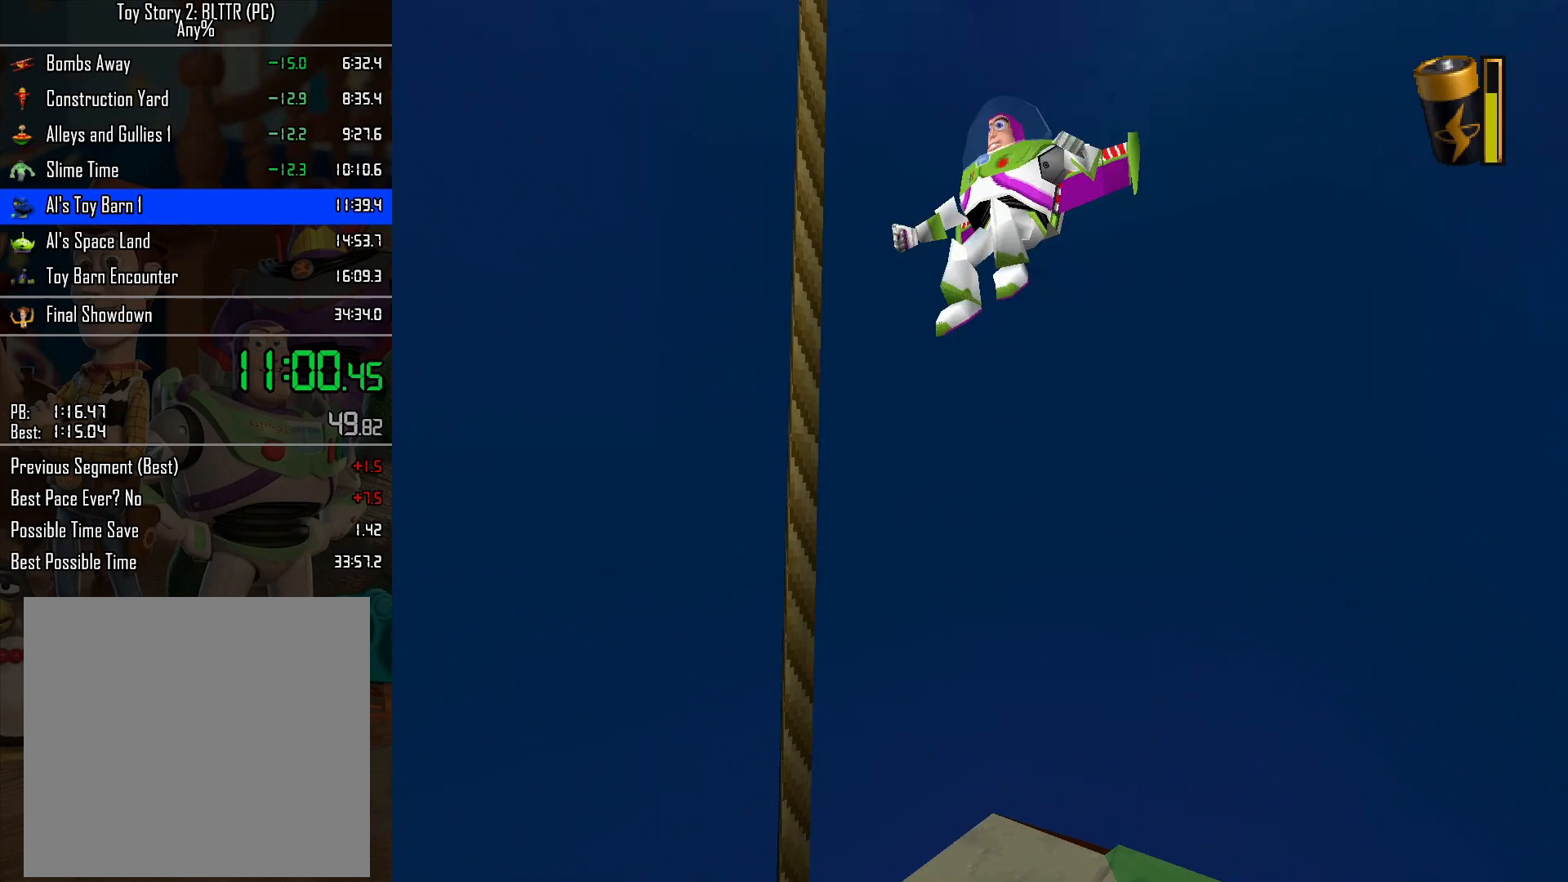
{"buttons": ["A"], "left_stick": "down-right", "right_stick": "center", "events": [[100, "A", "up"], [167, "left_stick", "up"], [350, "A", "down"], [450, "left_stick", "down-right"]]}
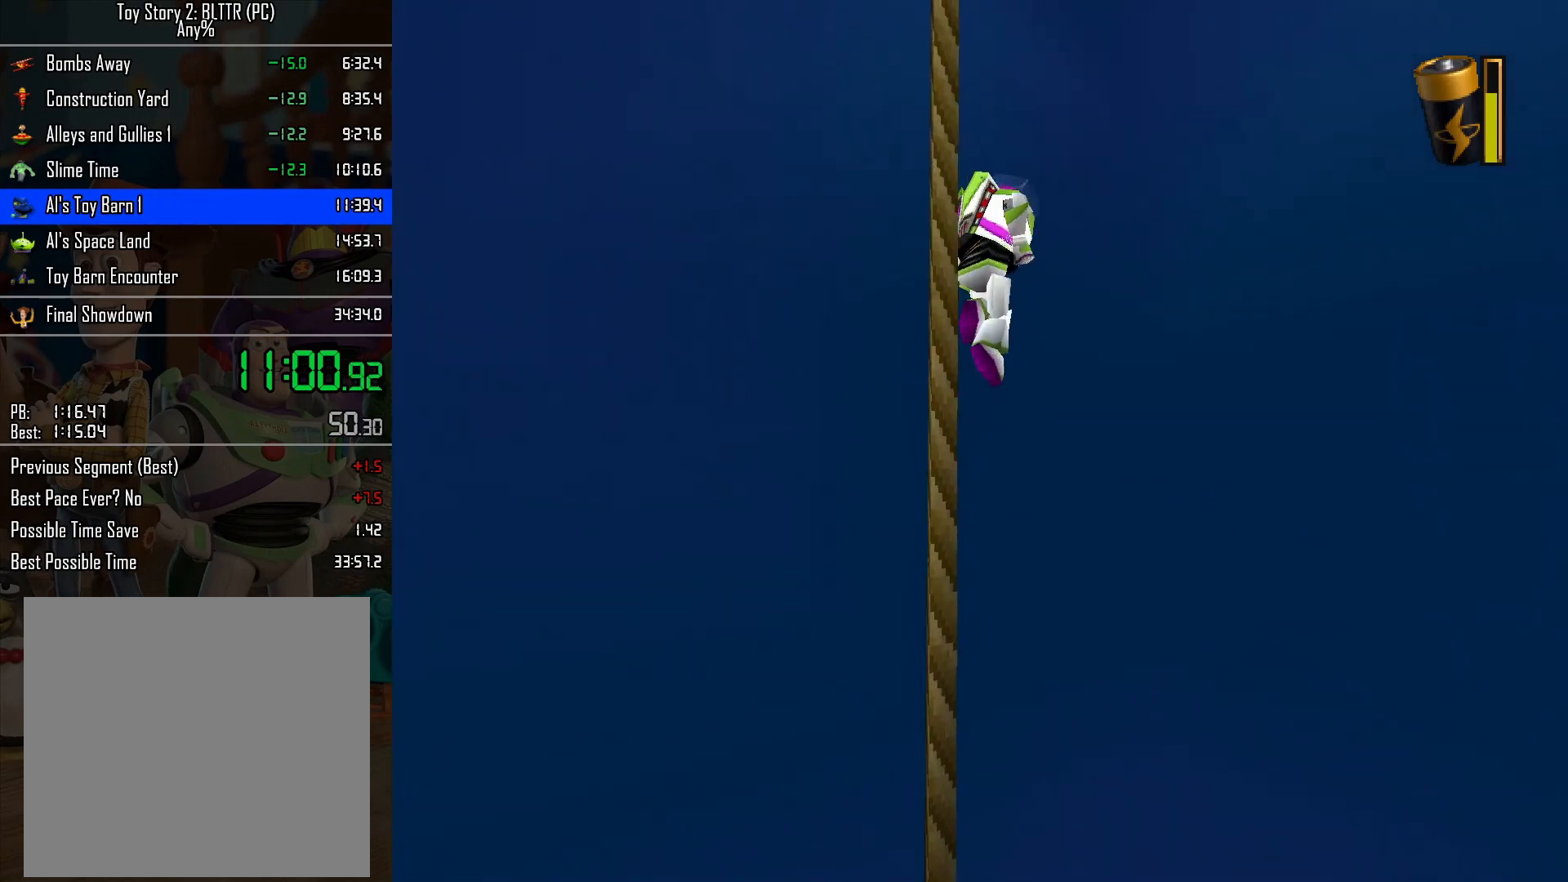
{"buttons": [], "left_stick": "up-left", "right_stick": "center", "events": [[50, "left_stick", "down"], [83, "A", "up"], [150, "left_stick", "down-left"], [183, "A", "down"], [317, "left_stick", "up-left"], [483, "A", "up"]]}
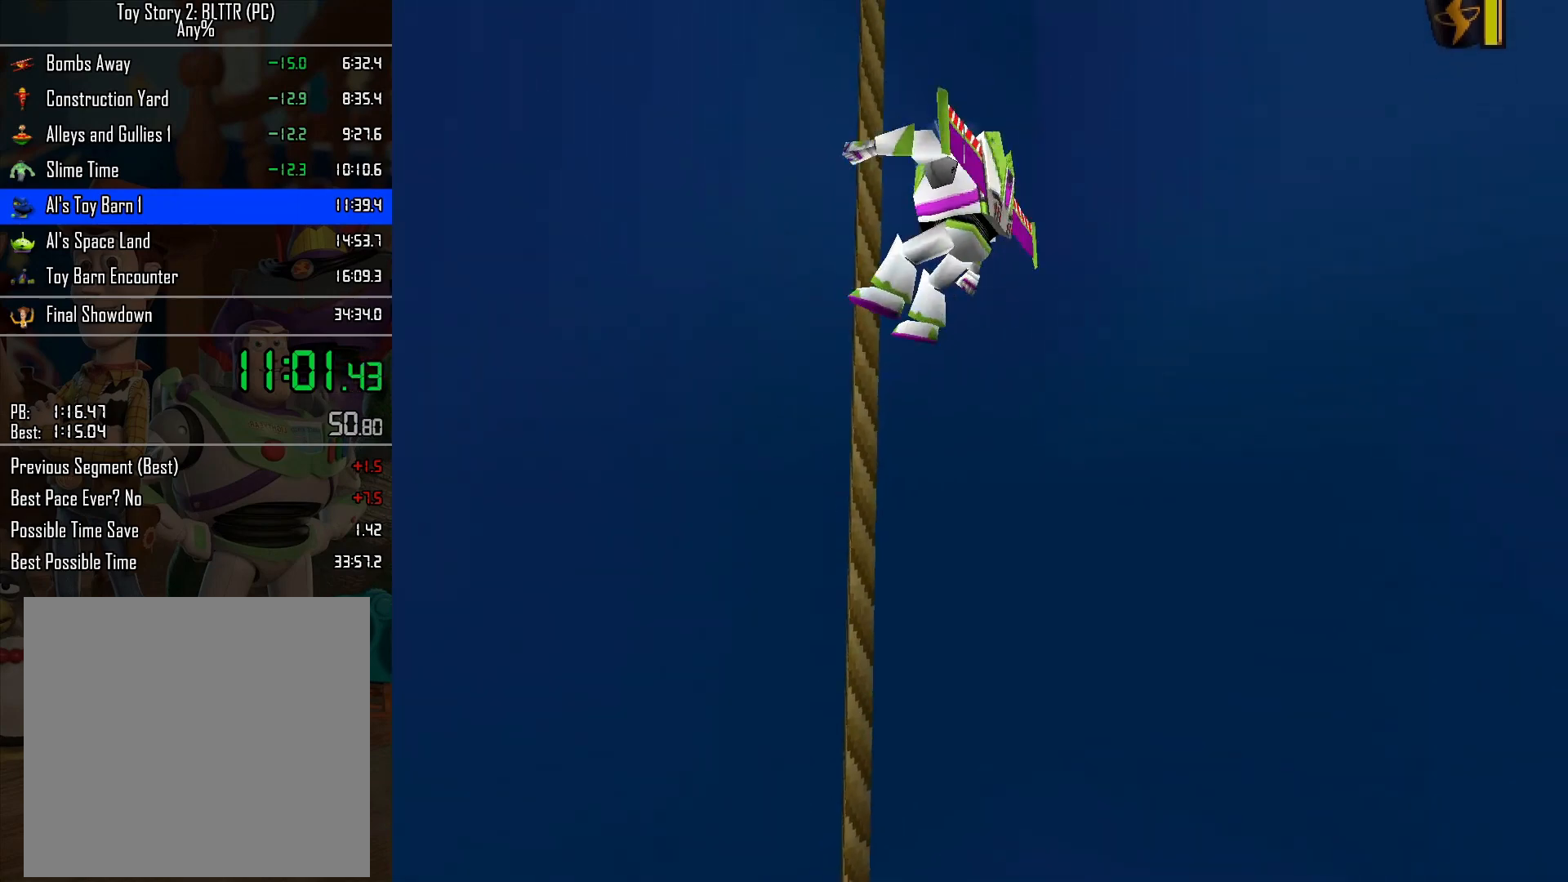
{"buttons": [], "left_stick": "down", "right_stick": "center", "events": [[33, "left_stick", "up"], [217, "A", "down"], [267, "left_stick", "right"], [383, "left_stick", "down"], [433, "A", "up"]]}
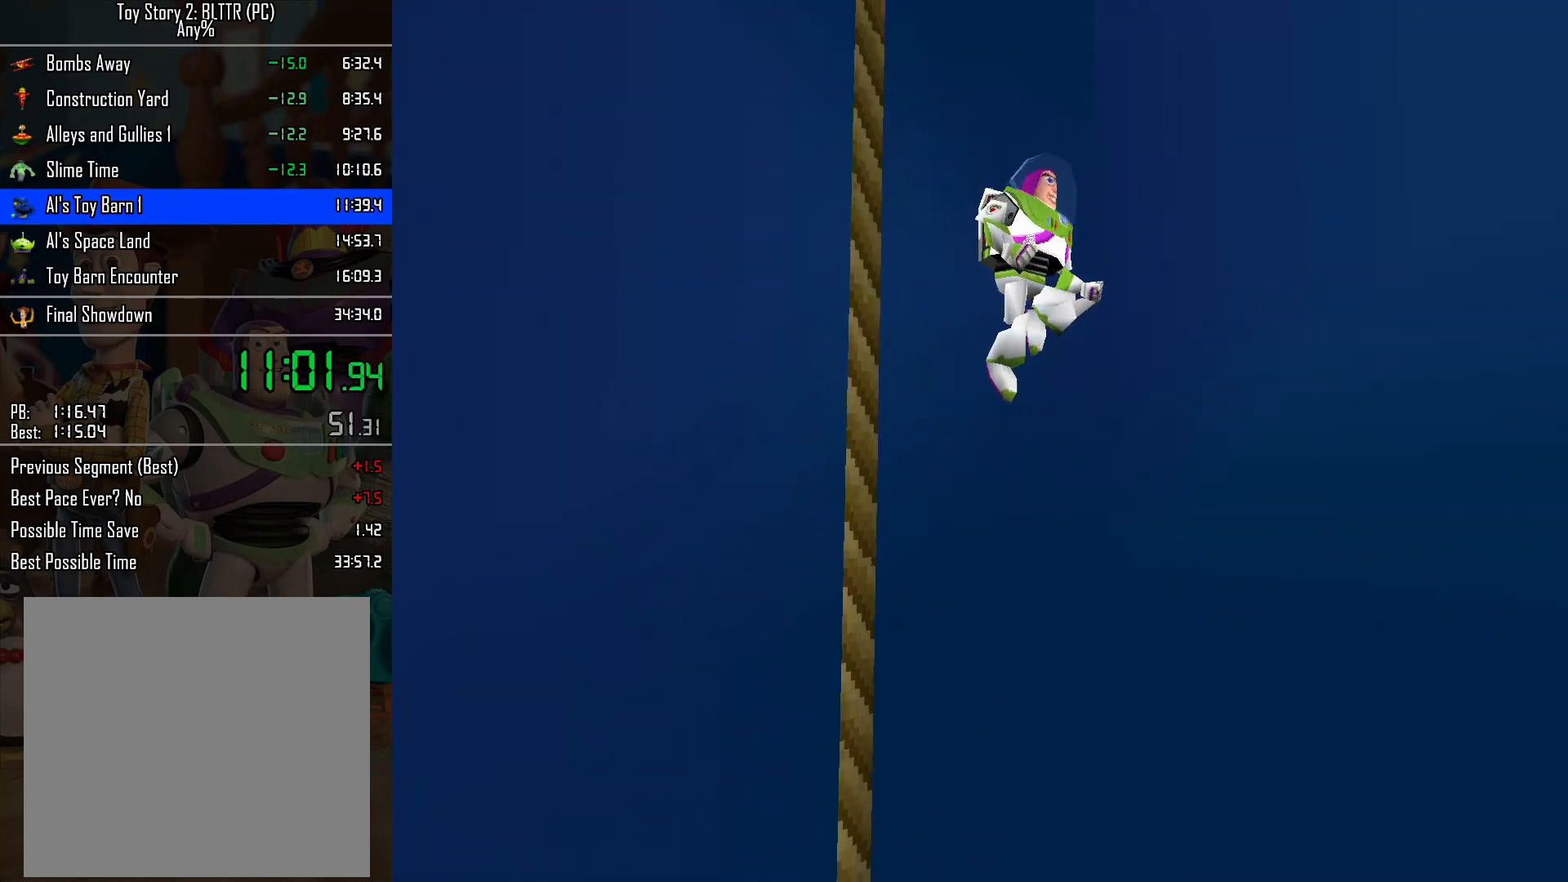
{"buttons": [], "left_stick": "up", "right_stick": "center", "events": [[50, "A", "down"], [50, "left_stick", "down-left"], [200, "left_stick", "up-left"], [350, "A", "up"], [350, "left_stick", "up"]]}
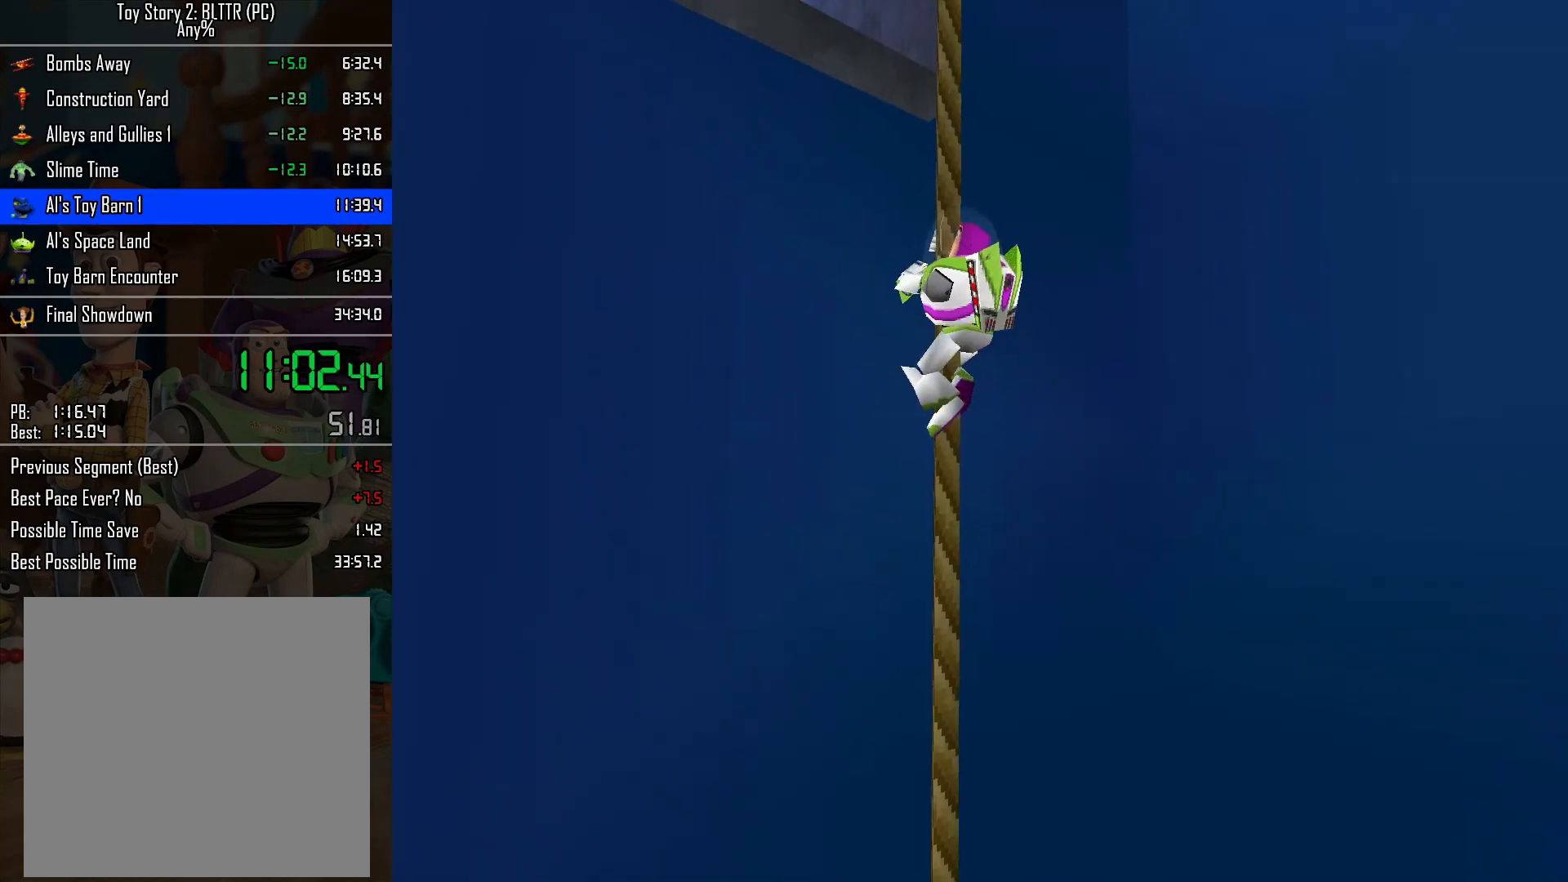
{"buttons": ["A"], "left_stick": "left", "right_stick": "center", "events": [[83, "A", "down"], [167, "left_stick", "right"], [267, "left_stick", "down"], [317, "A", "up"], [383, "A", "down"], [483, "left_stick", "left"]]}
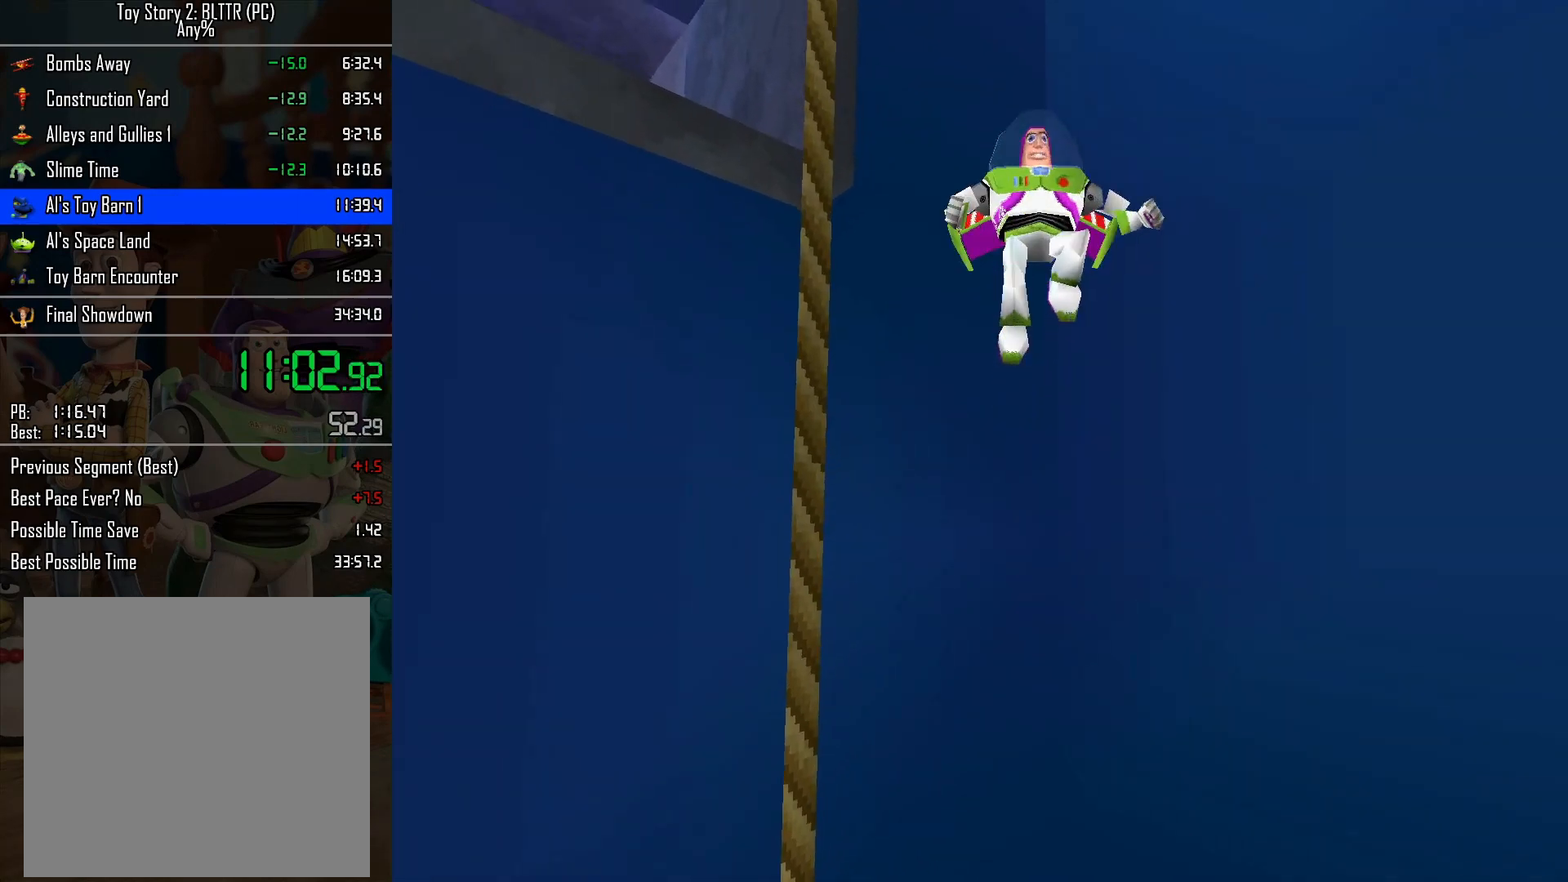
{"buttons": [], "left_stick": "up-left", "right_stick": "center", "events": [[33, "left_stick", "up-left"], [200, "A", "up"]]}
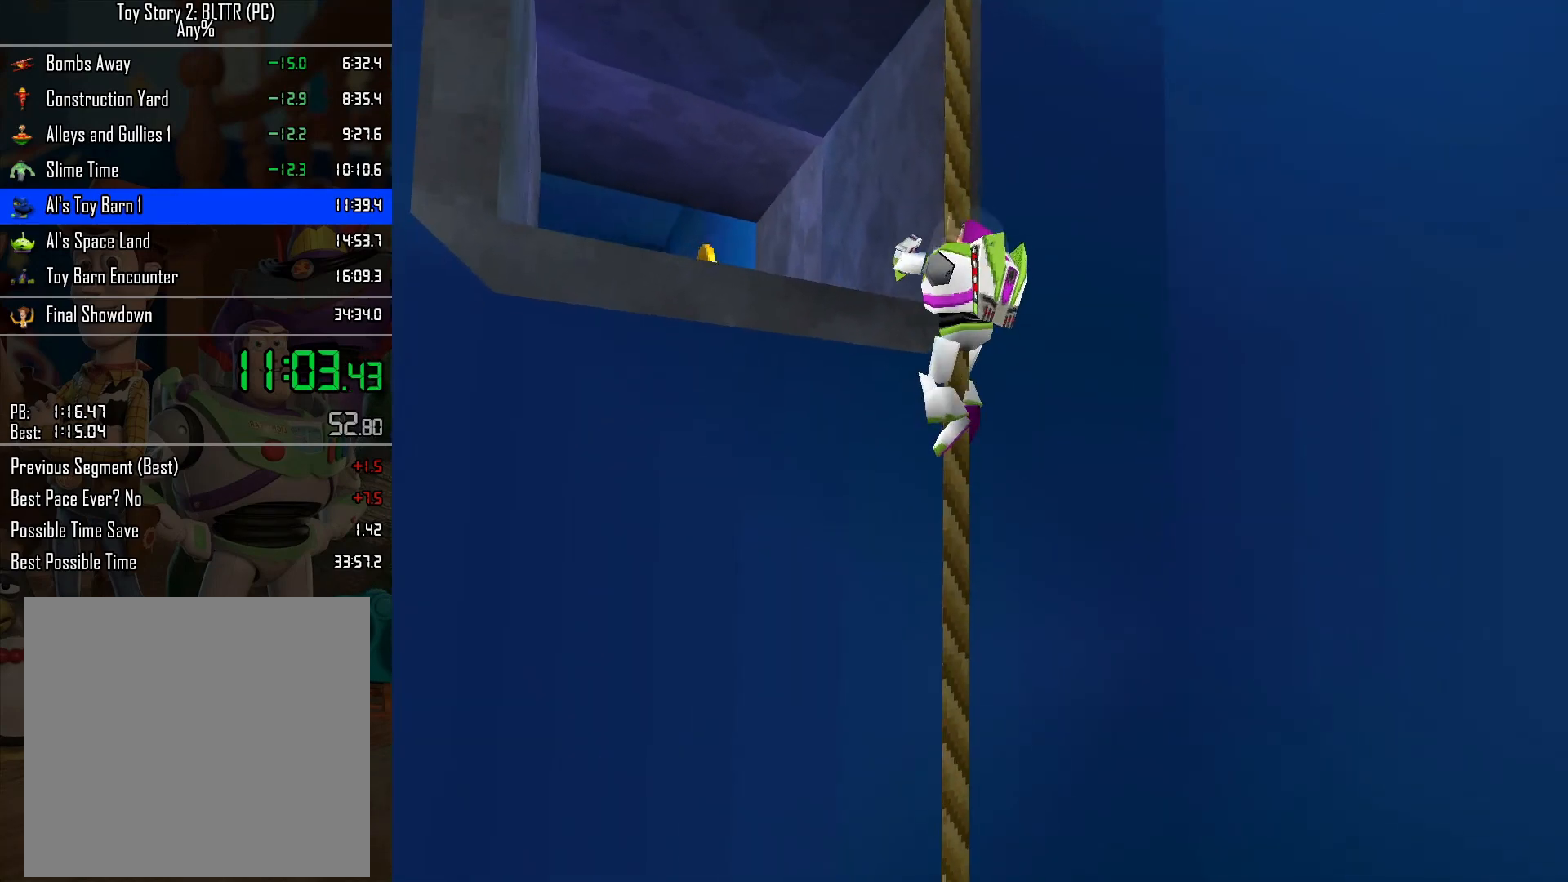
{"buttons": [], "left_stick": "up-left", "right_stick": "center", "events": [[83, "A", "down"], [167, "A", "up"], [217, "A", "down"], [317, "left_stick", "up"], [333, "A", "up"], [433, "left_stick", "up-left"]]}
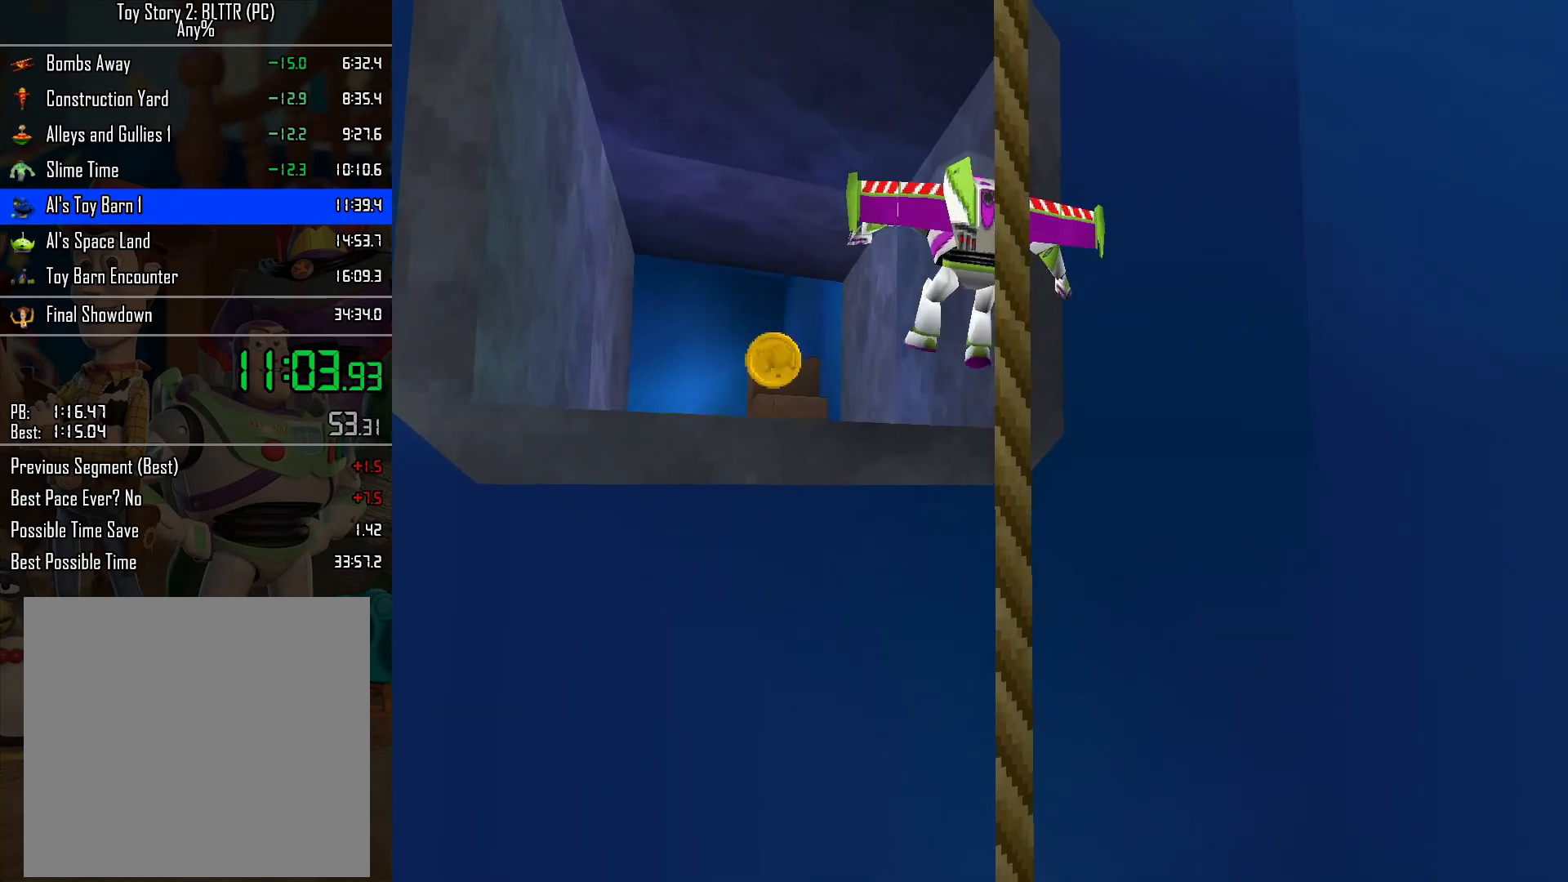
{"buttons": [], "left_stick": "up", "right_stick": "center", "events": [[383, "R2", "down"], [400, "left_stick", "up"], [467, "R2", "up"]]}
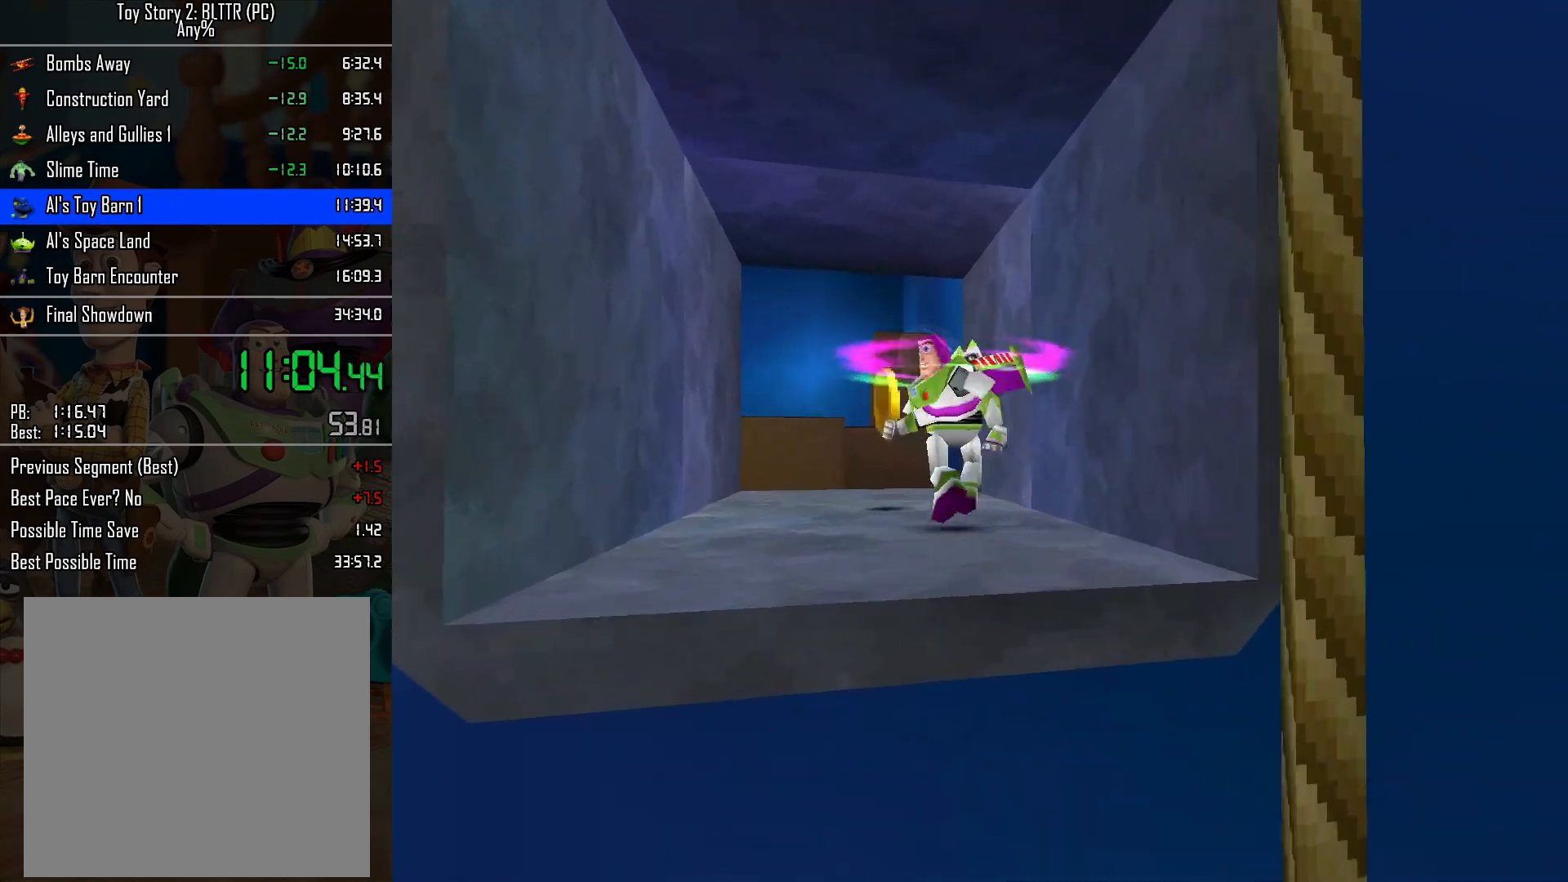
{"buttons": ["A"], "left_stick": "up", "right_stick": "center", "events": [[500, "A", "down"]]}
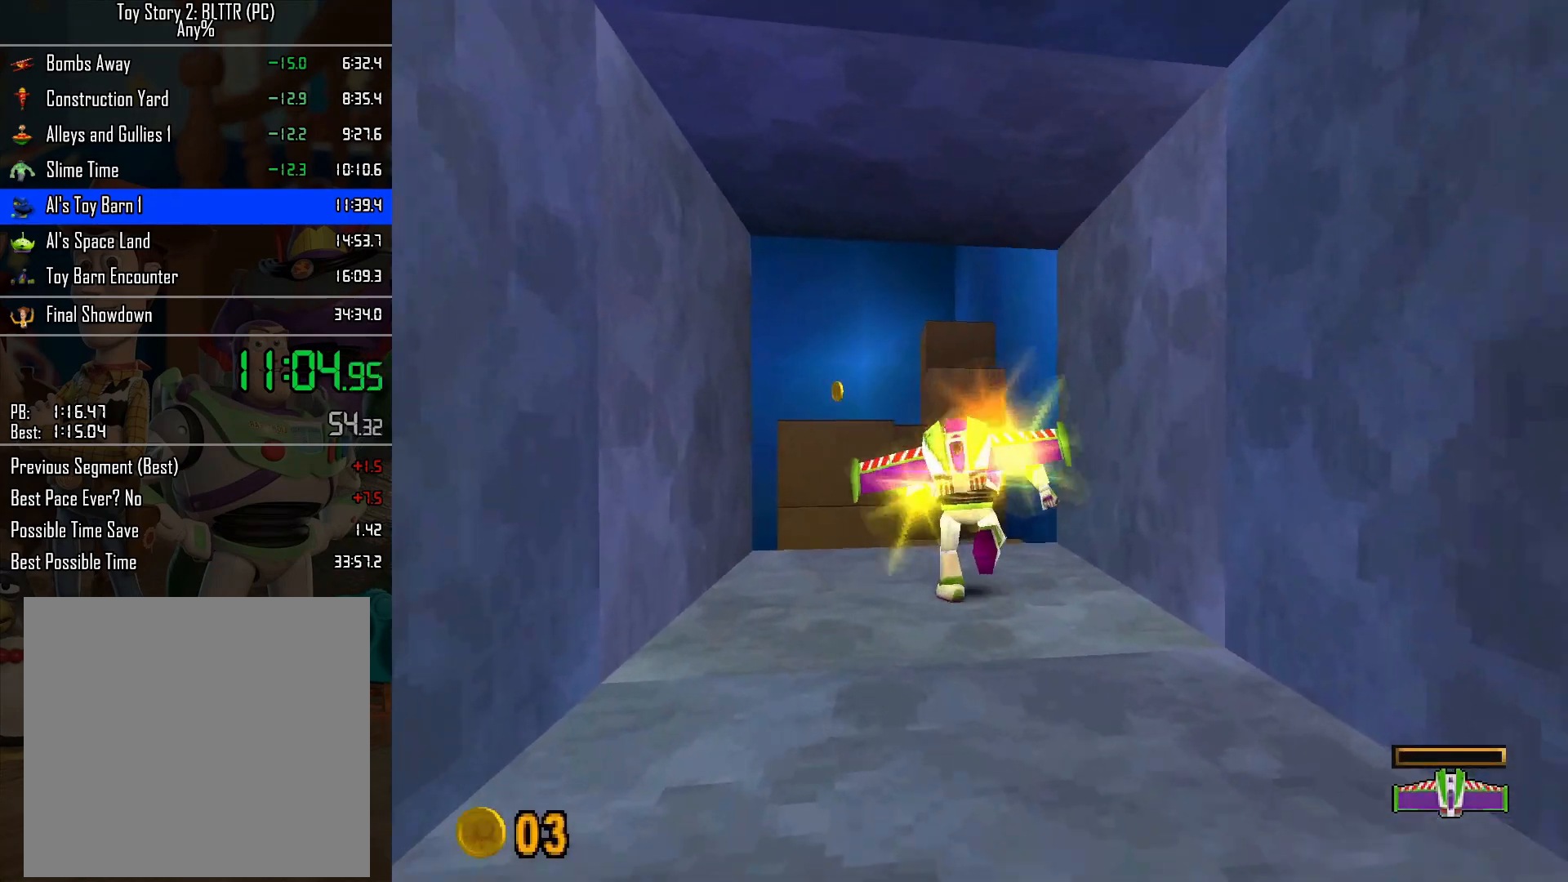
{"buttons": [], "left_stick": "up", "right_stick": "center", "events": [[83, "A", "up"]]}
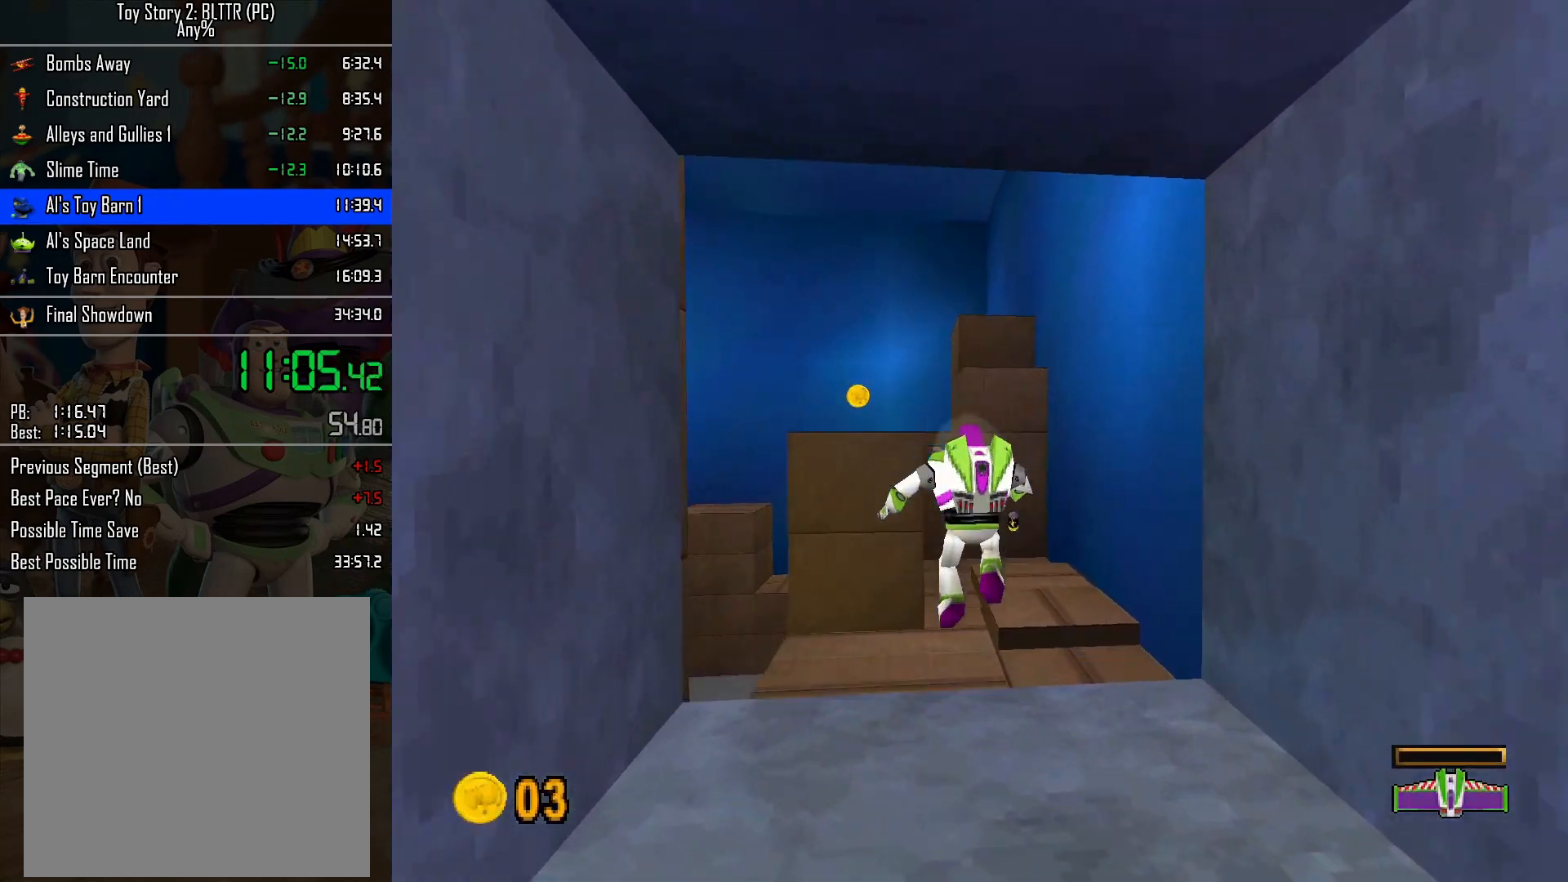
{"buttons": [], "left_stick": "up", "right_stick": "center", "events": [[200, "A", "down"], [283, "A", "up"]]}
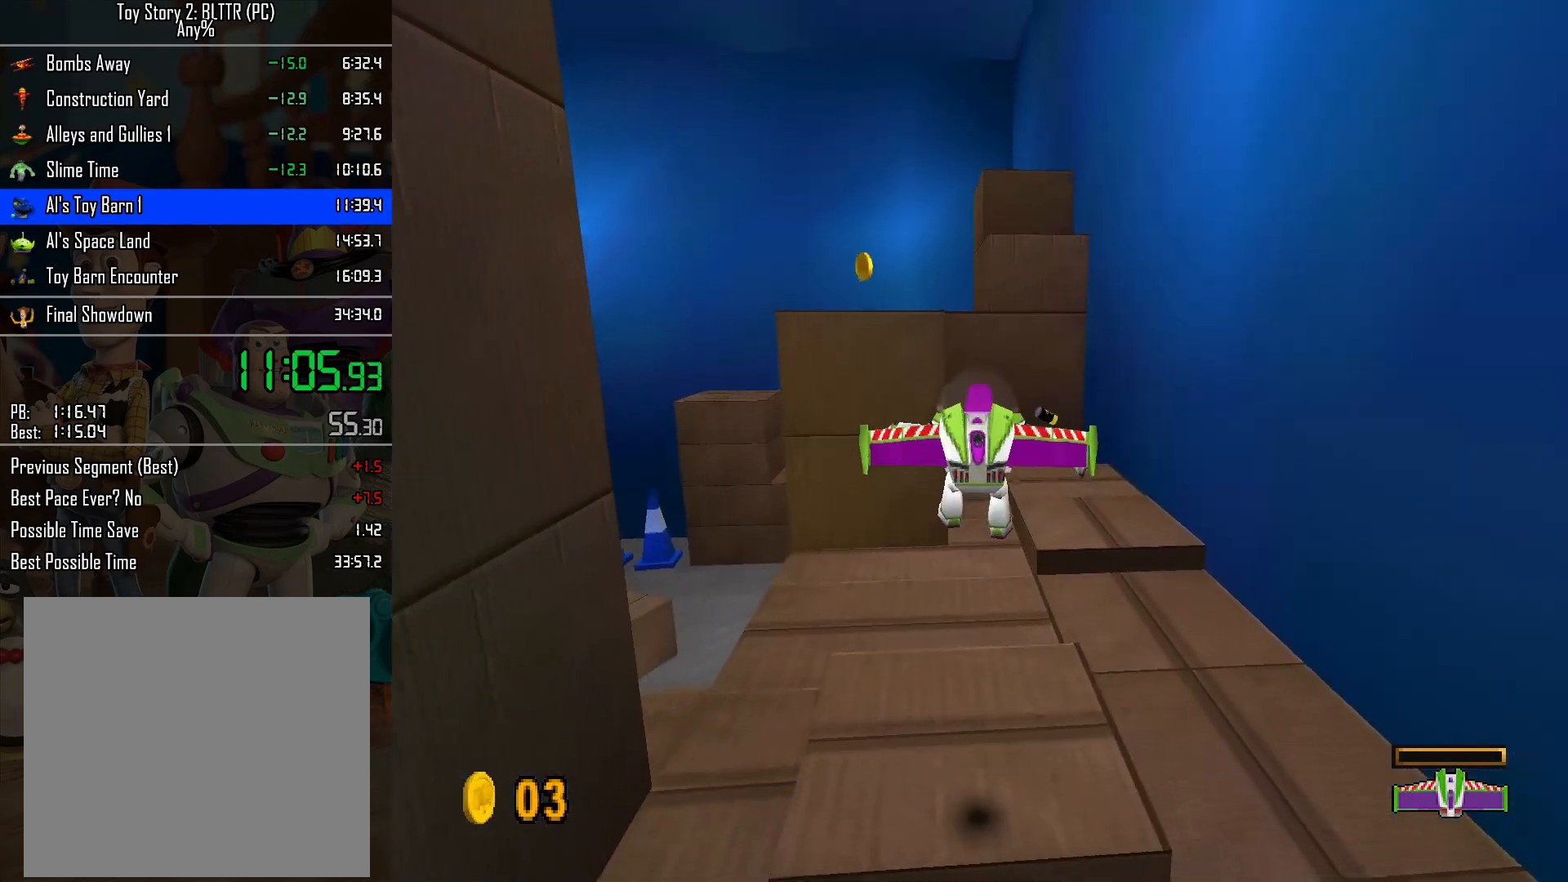
{"buttons": [], "left_stick": "up", "right_stick": "center", "events": []}
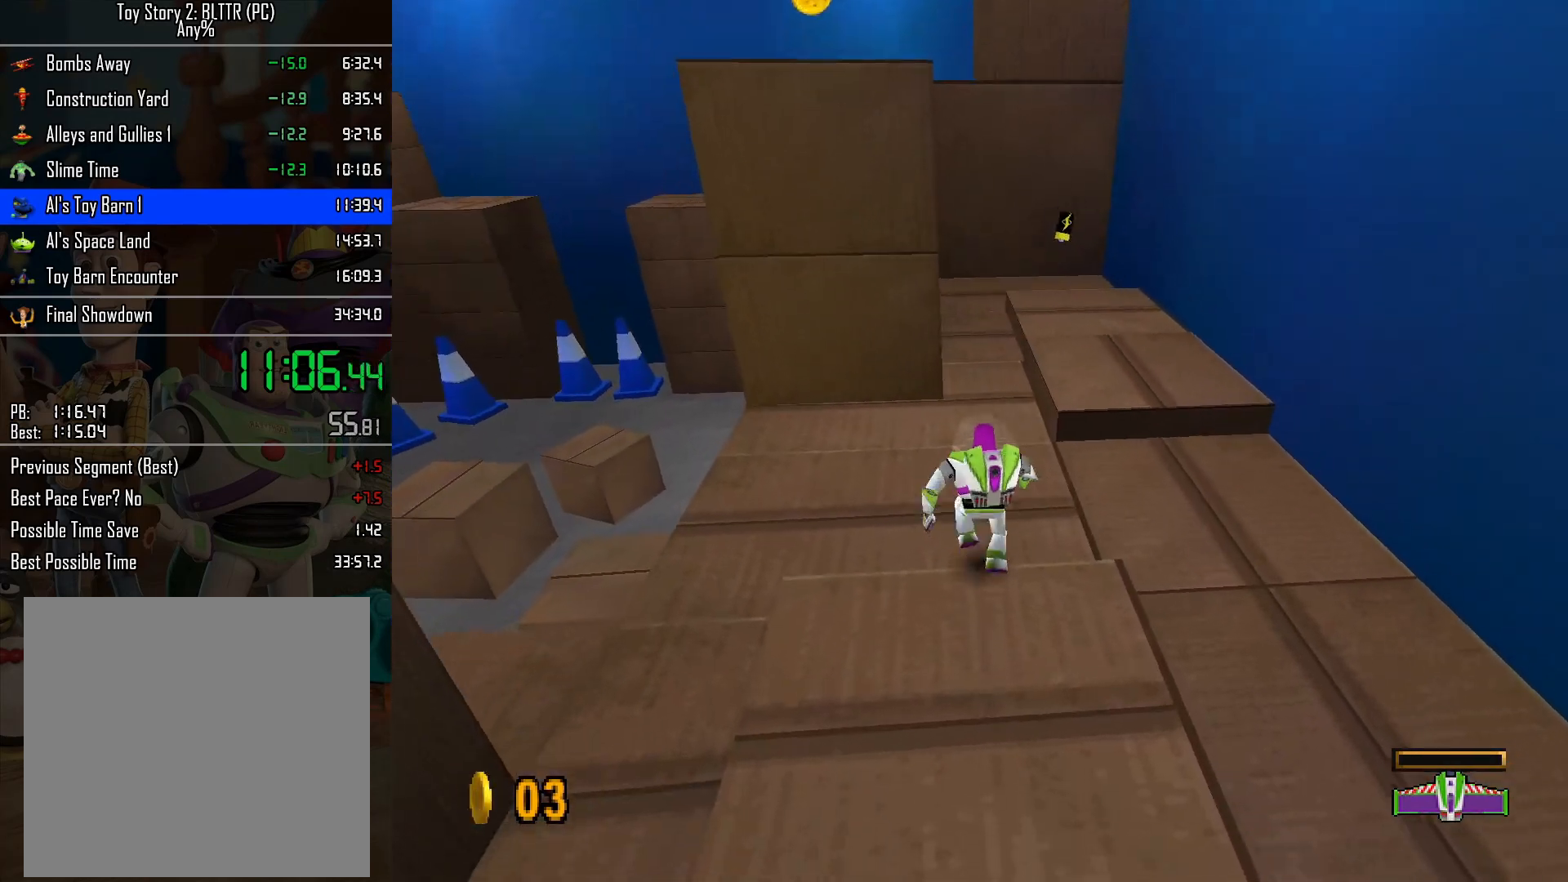
{"buttons": [], "left_stick": "up", "right_stick": "center", "events": [[33, "R2", "down"], [133, "R2", "up"]]}